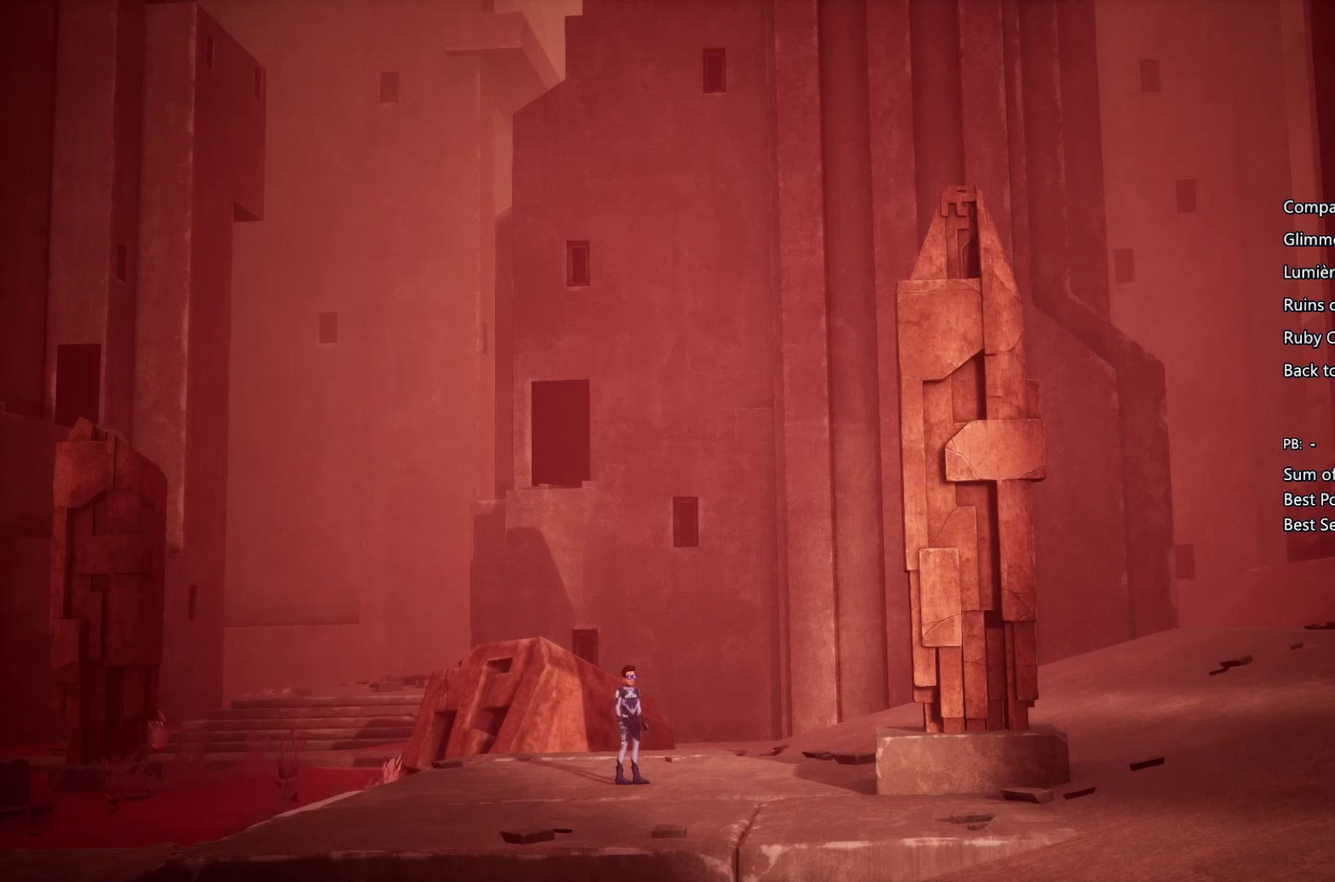
Gameplay with a controller (PlayStation layout); each line is a JSON object with the inputs held at the frame after it. "events" lists button and stick changes between this image and that frame as [ms after this image, input, new state], when the widget could be followed in between. Not read: L3 R3.
{"buttons": ["CIRCLE"], "left_stick": "right", "right_stick": "center", "events": [[33, "CROSS", "up"], [133, "CROSS", "down"], [200, "CROSS", "up"], [300, "CROSS", "down"], [333, "CIRCLE", "up"], [400, "CIRCLE", "down"], [400, "CROSS", "up"]]}
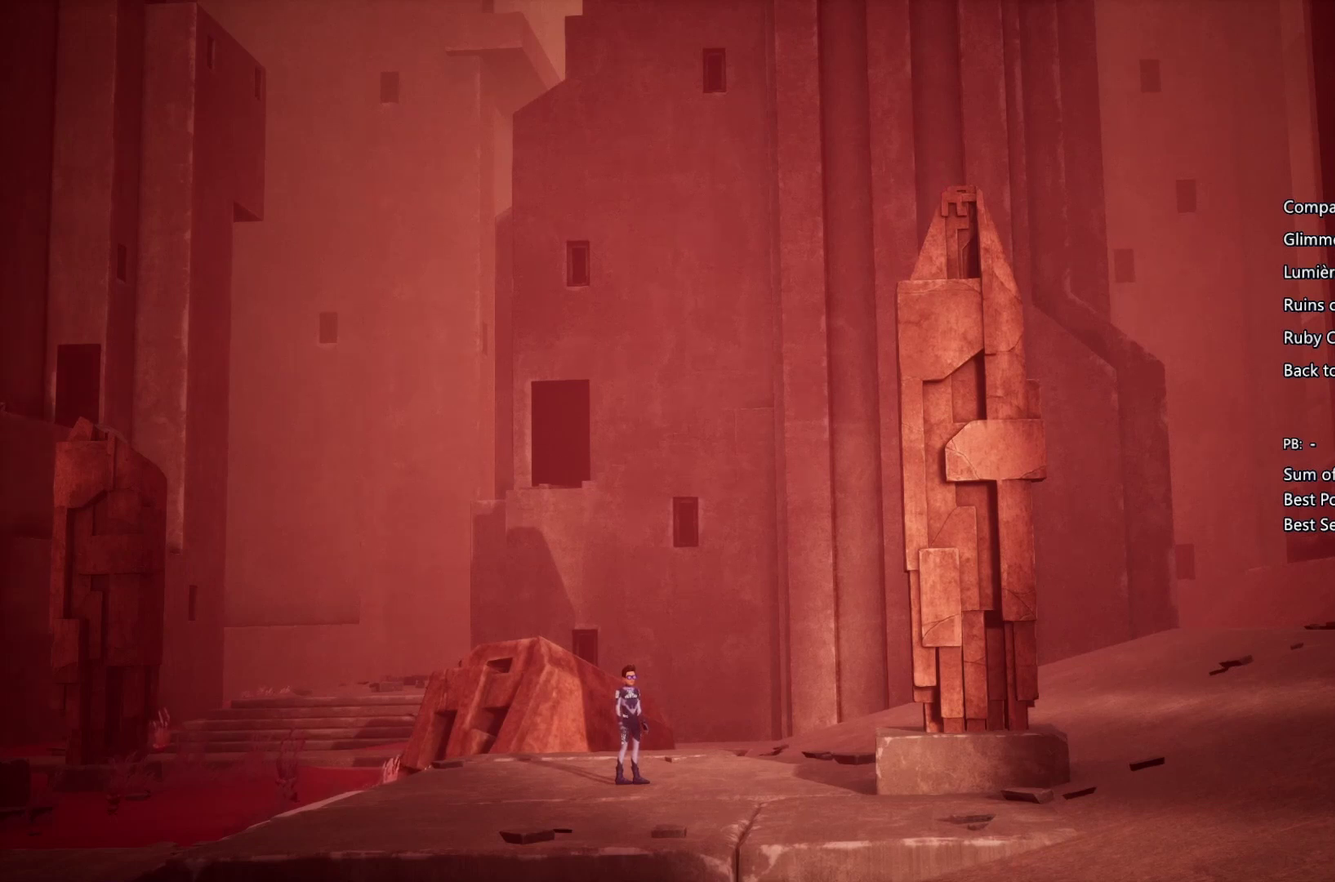
{"buttons": [], "left_stick": "right", "right_stick": "center", "events": [[33, "CIRCLE", "up"], [33, "CROSS", "down"], [100, "CIRCLE", "down"], [100, "CROSS", "up"], [200, "CIRCLE", "up"], [200, "CROSS", "down"], [300, "CIRCLE", "down"], [300, "CROSS", "up"], [433, "CIRCLE", "up"]]}
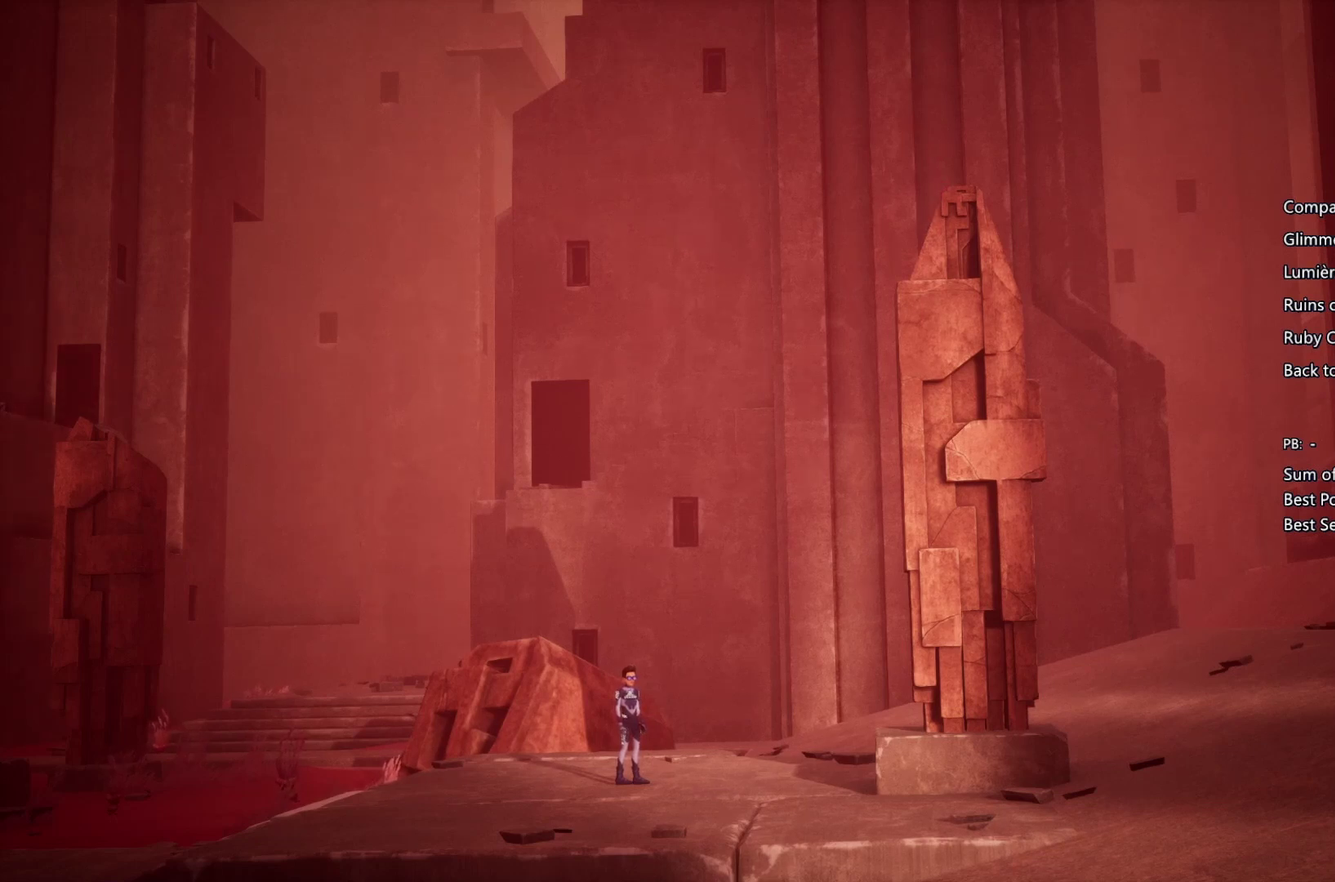
{"buttons": [], "left_stick": "right", "right_stick": "center", "events": []}
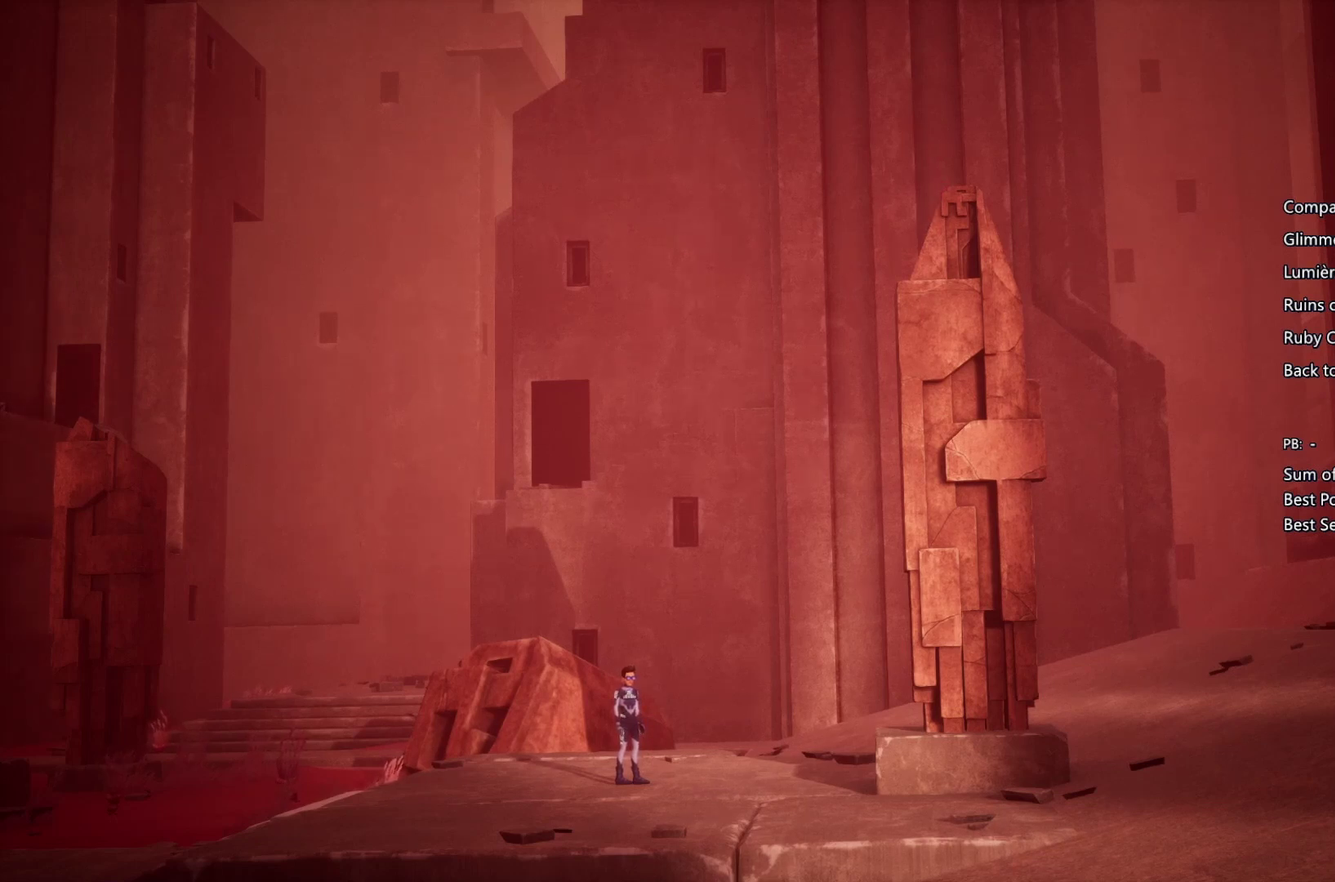
{"buttons": [], "left_stick": "right", "right_stick": "center", "events": []}
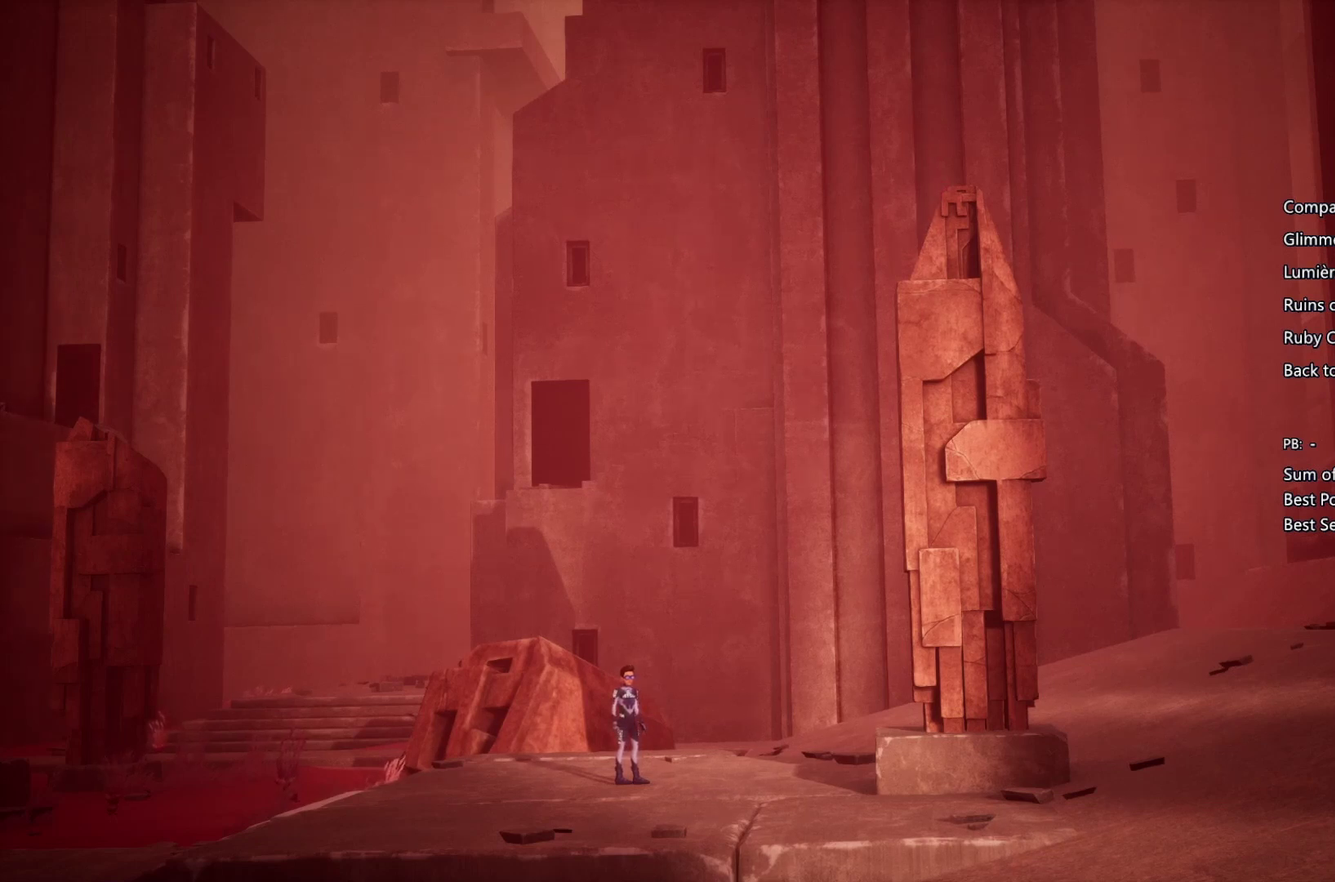
{"buttons": [], "left_stick": "right", "right_stick": "center", "events": []}
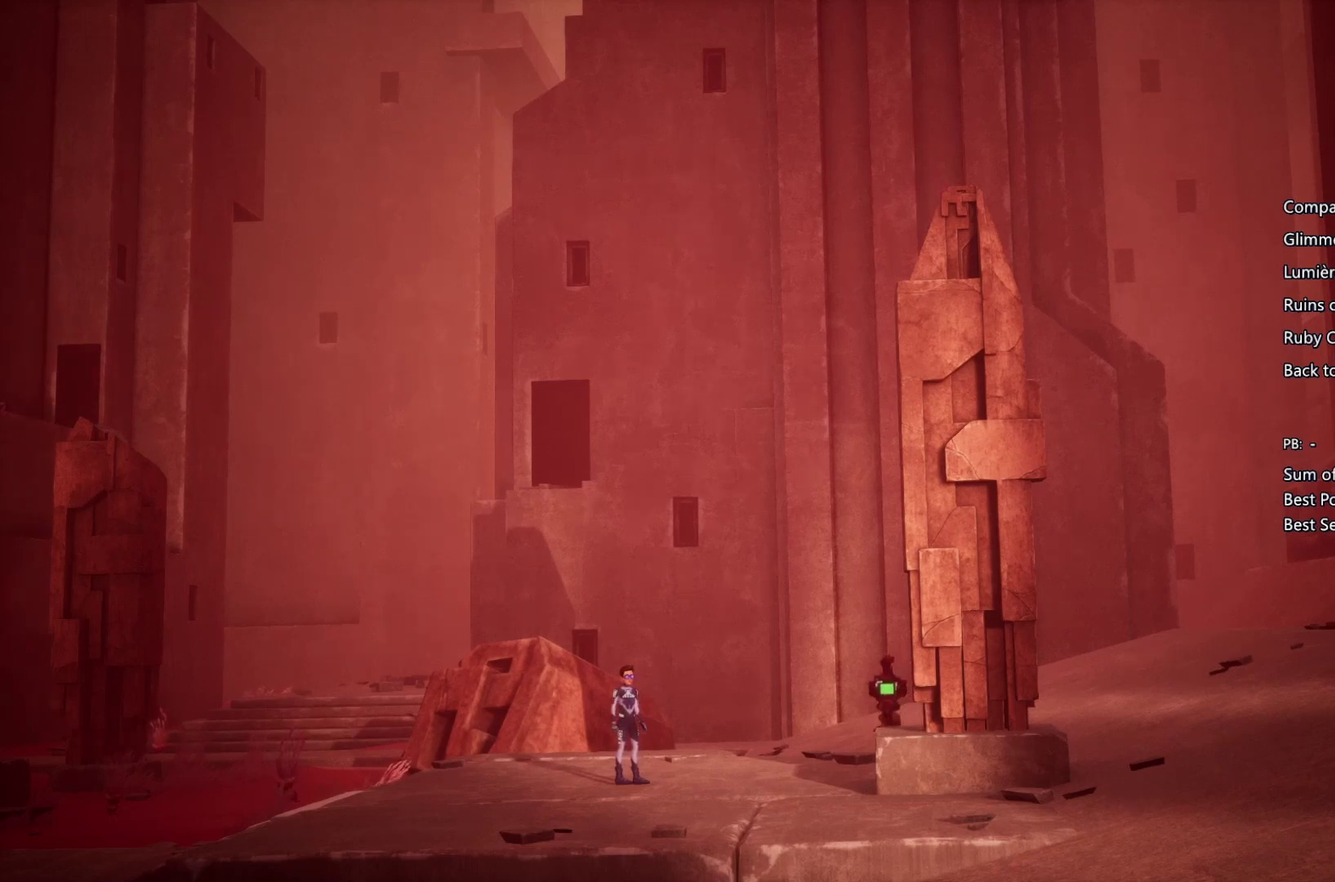
{"buttons": ["CIRCLE"], "left_stick": "right", "right_stick": "center", "events": [[67, "CIRCLE", "down"], [200, "CIRCLE", "up"], [200, "CROSS", "down"], [300, "CIRCLE", "down"], [300, "CROSS", "up"], [367, "CIRCLE", "up"], [367, "CROSS", "down"], [467, "CIRCLE", "down"], [467, "CROSS", "up"]]}
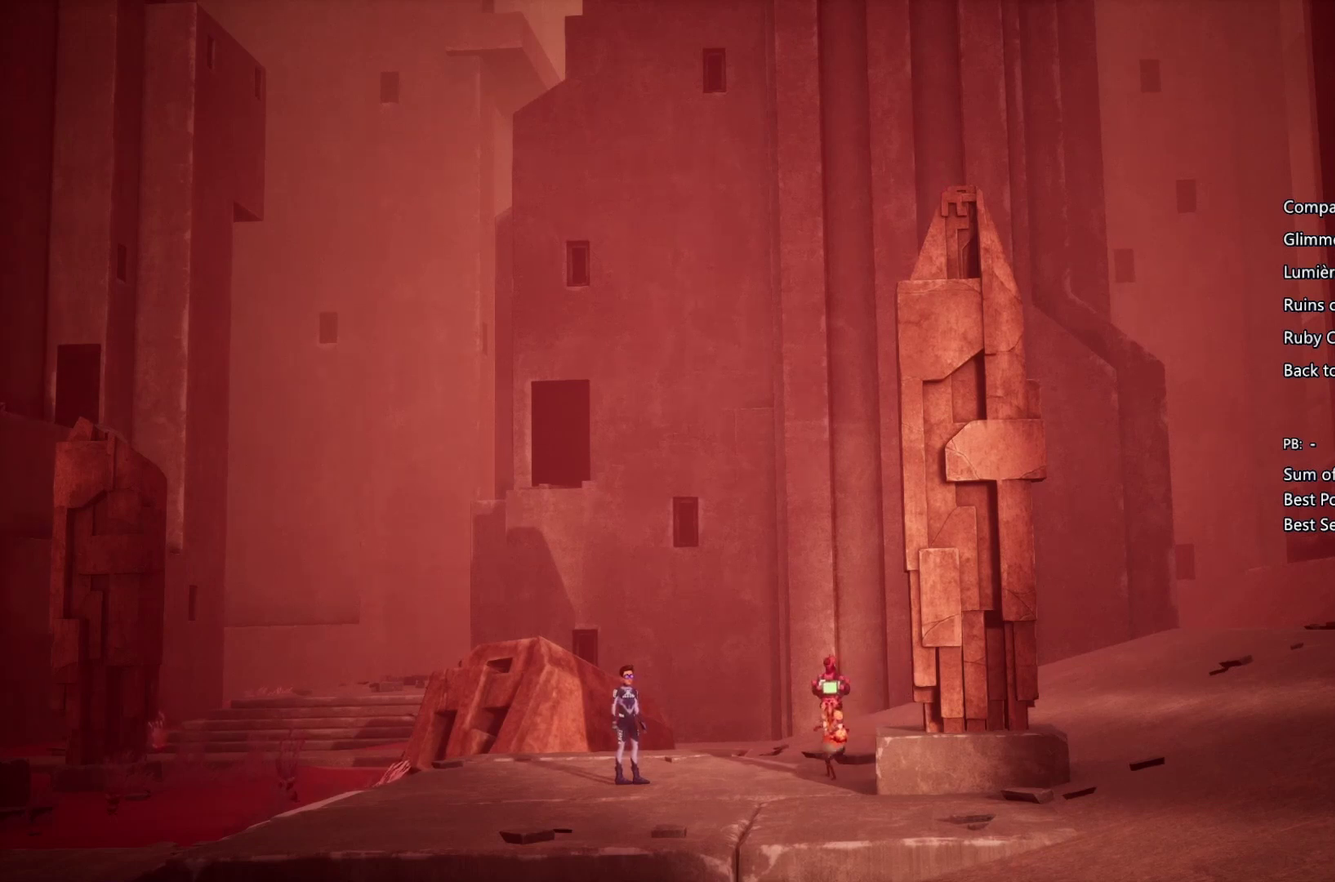
{"buttons": ["CIRCLE"], "left_stick": "right", "right_stick": "center", "events": [[67, "CIRCLE", "up"], [67, "CROSS", "down"], [133, "CIRCLE", "down"], [133, "CROSS", "up"], [233, "CIRCLE", "up"], [233, "CROSS", "down"], [333, "CIRCLE", "down"], [333, "CROSS", "up"], [400, "CIRCLE", "up"], [400, "CROSS", "down"], [500, "CIRCLE", "down"], [500, "CROSS", "up"]]}
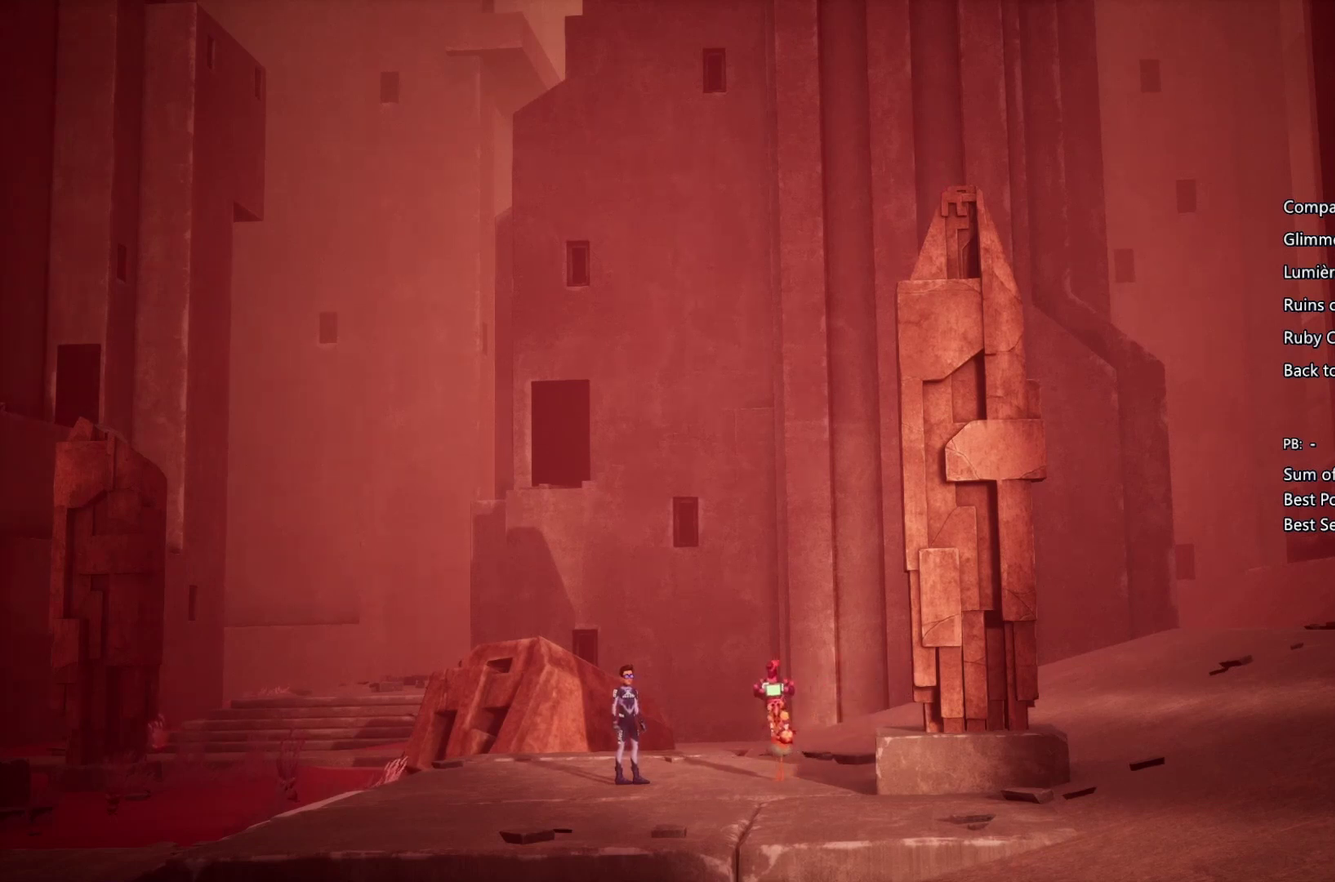
{"buttons": ["CROSS"], "left_stick": "right", "right_stick": "center", "events": [[67, "CIRCLE", "up"], [67, "CROSS", "down"], [167, "CIRCLE", "down"], [167, "CROSS", "up"], [267, "CIRCLE", "up"], [267, "CROSS", "down"], [367, "CIRCLE", "down"], [367, "CROSS", "up"], [433, "CIRCLE", "up"], [433, "CROSS", "down"]]}
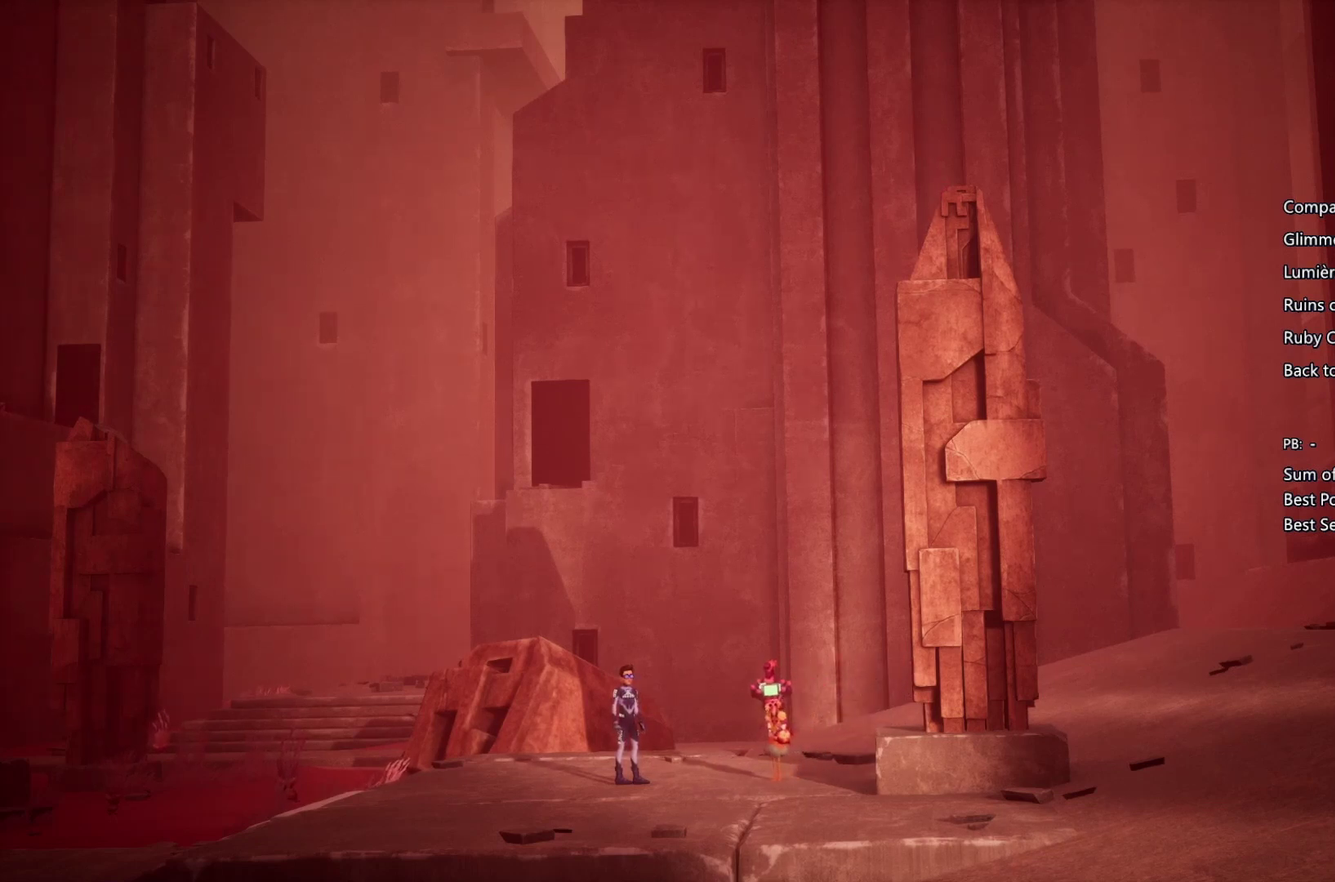
{"buttons": ["CROSS"], "left_stick": "right", "right_stick": "center", "events": [[33, "CIRCLE", "down"], [33, "CROSS", "up"], [133, "CIRCLE", "up"], [133, "CROSS", "down"], [200, "CIRCLE", "down"], [200, "CROSS", "up"], [300, "CIRCLE", "up"], [300, "CROSS", "down"], [400, "CIRCLE", "down"], [400, "CROSS", "up"], [467, "CIRCLE", "up"], [467, "CROSS", "down"]]}
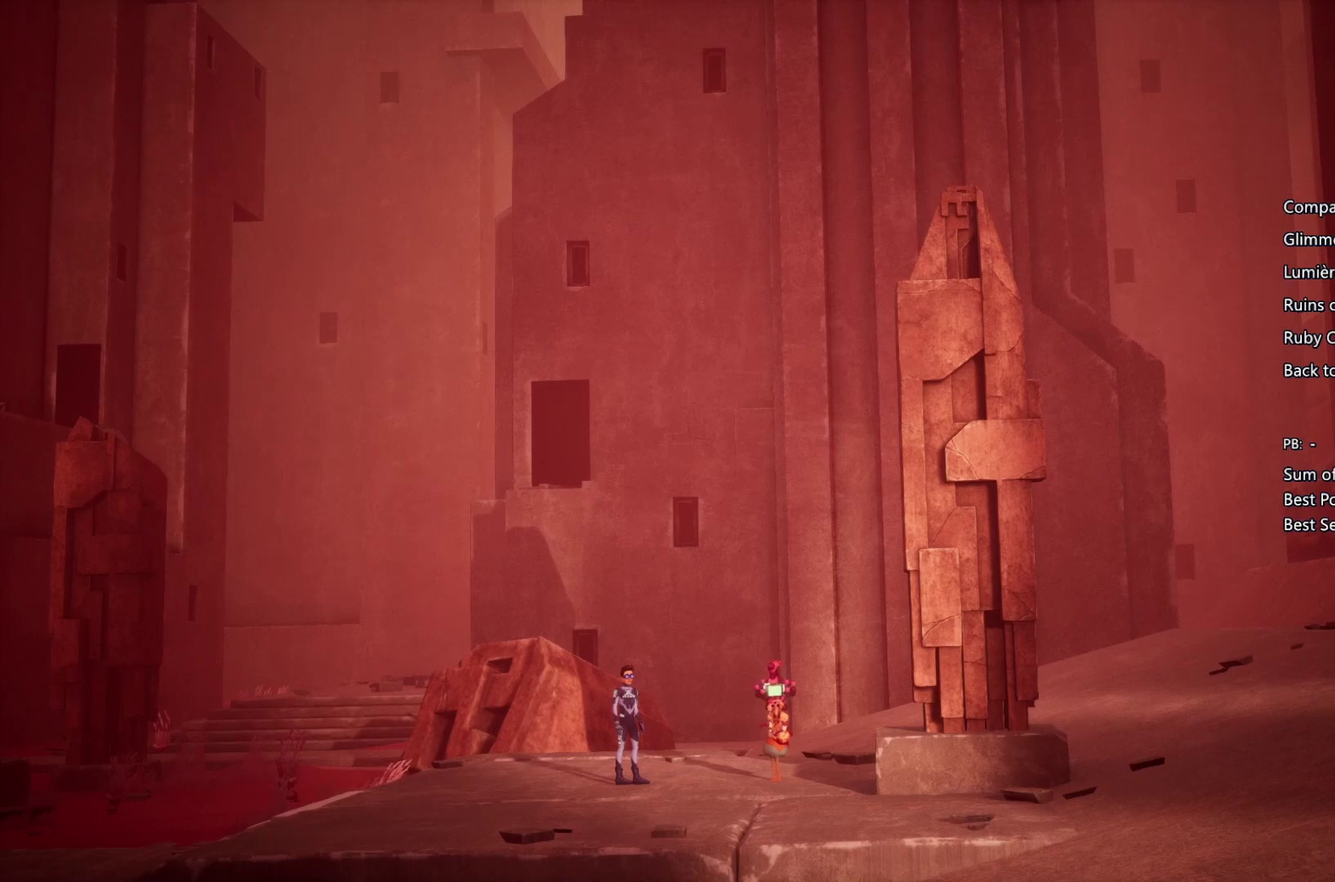
{"buttons": ["CROSS"], "left_stick": "right", "right_stick": "center", "events": [[67, "CIRCLE", "down"], [67, "CROSS", "up"], [167, "CIRCLE", "up"], [167, "CROSS", "down"], [233, "CIRCLE", "down"], [233, "CROSS", "up"], [333, "CIRCLE", "up"], [333, "CROSS", "down"]]}
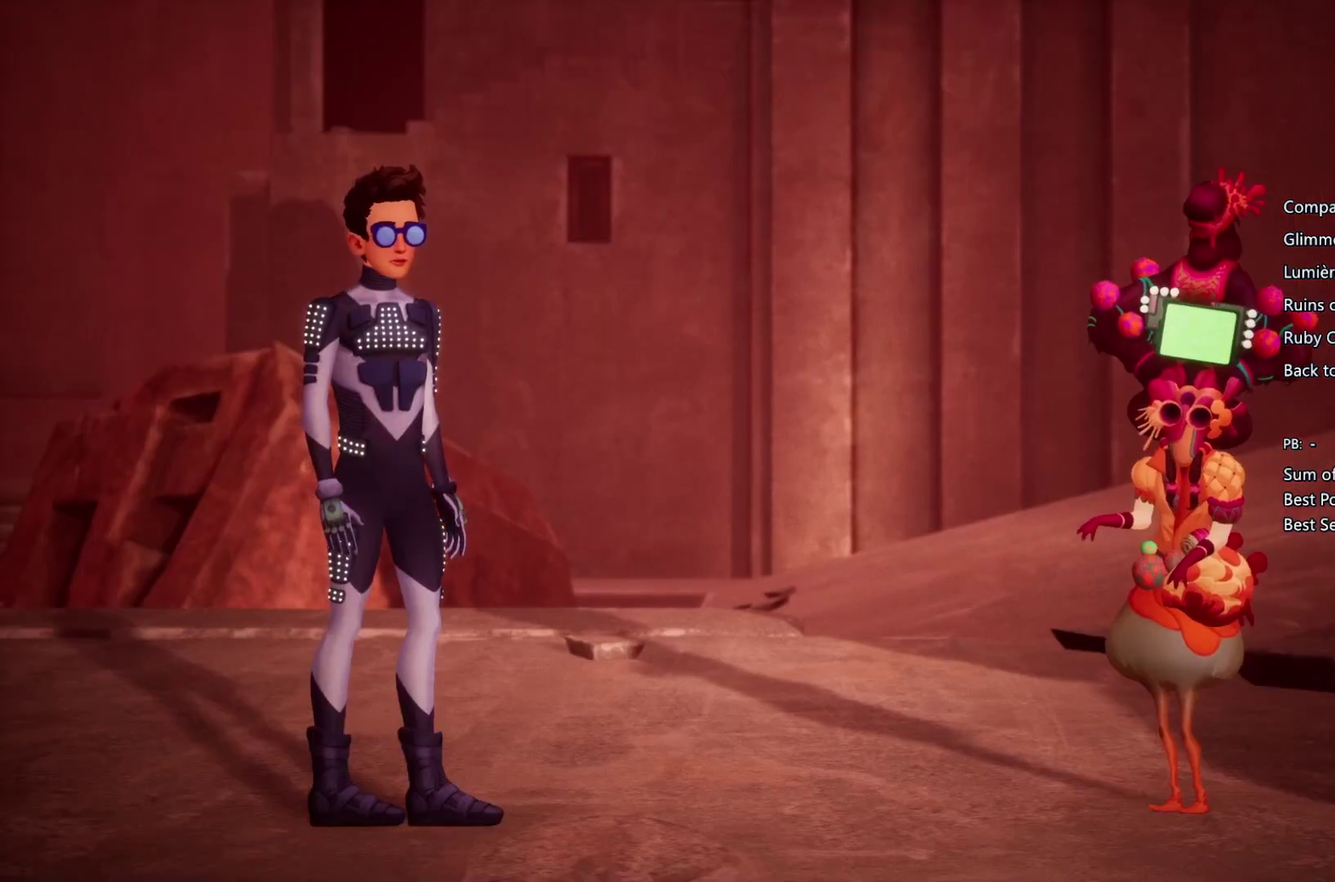
{"buttons": ["CIRCLE"], "left_stick": "right", "right_stick": "center", "events": [[100, "CIRCLE", "down"], [133, "CROSS", "up"], [233, "CIRCLE", "up"], [233, "CROSS", "down"], [300, "CIRCLE", "down"], [300, "CROSS", "up"], [367, "CIRCLE", "up"], [367, "CROSS", "down"], [500, "CIRCLE", "down"], [500, "CROSS", "up"]]}
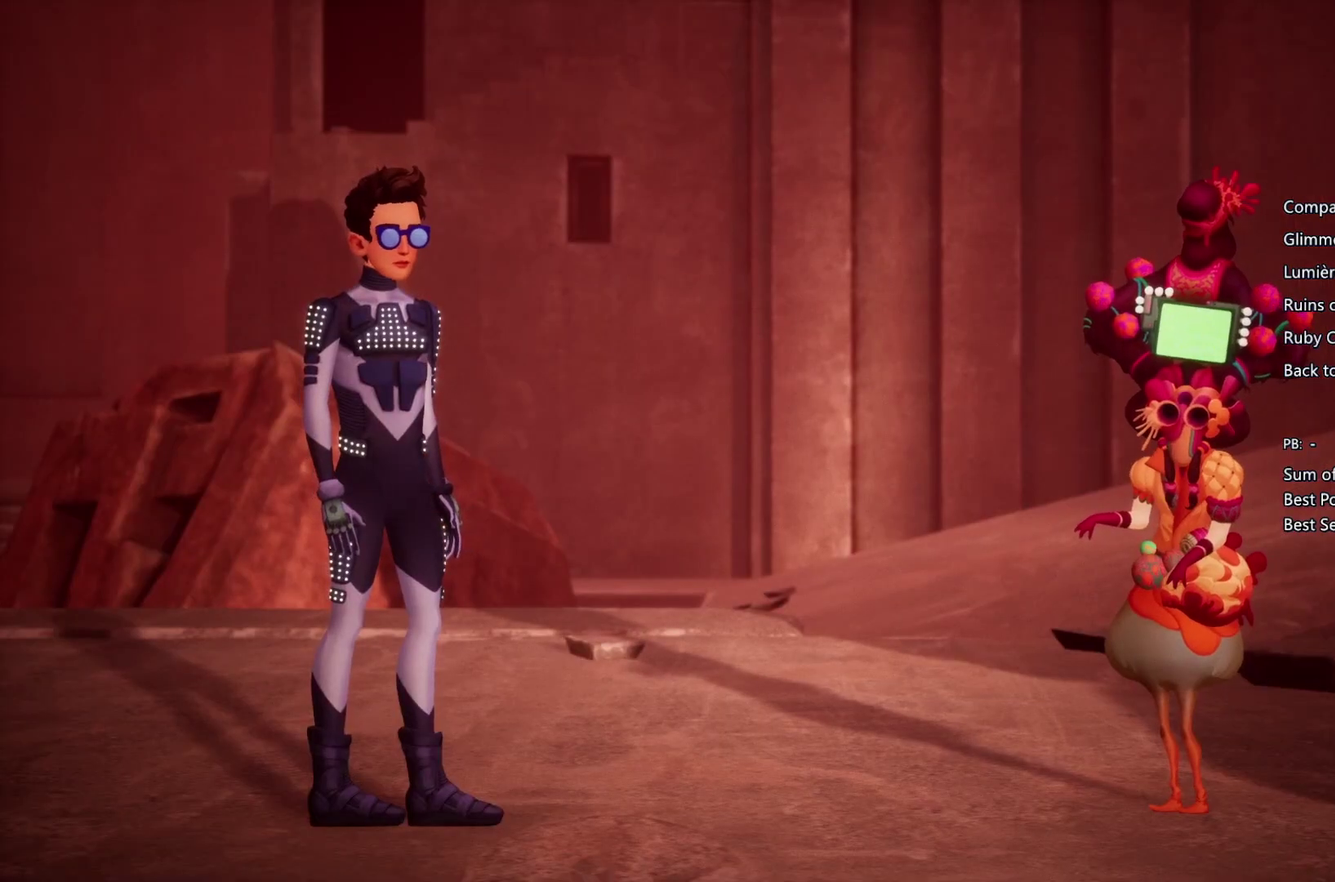
{"buttons": ["CROSS"], "left_stick": "right", "right_stick": "center", "events": [[67, "CIRCLE", "up"], [67, "CROSS", "down"], [133, "CIRCLE", "down"], [200, "CROSS", "up"], [267, "CROSS", "down"], [300, "CIRCLE", "up"], [367, "CIRCLE", "down"], [367, "CROSS", "up"], [433, "CIRCLE", "up"], [433, "CROSS", "down"]]}
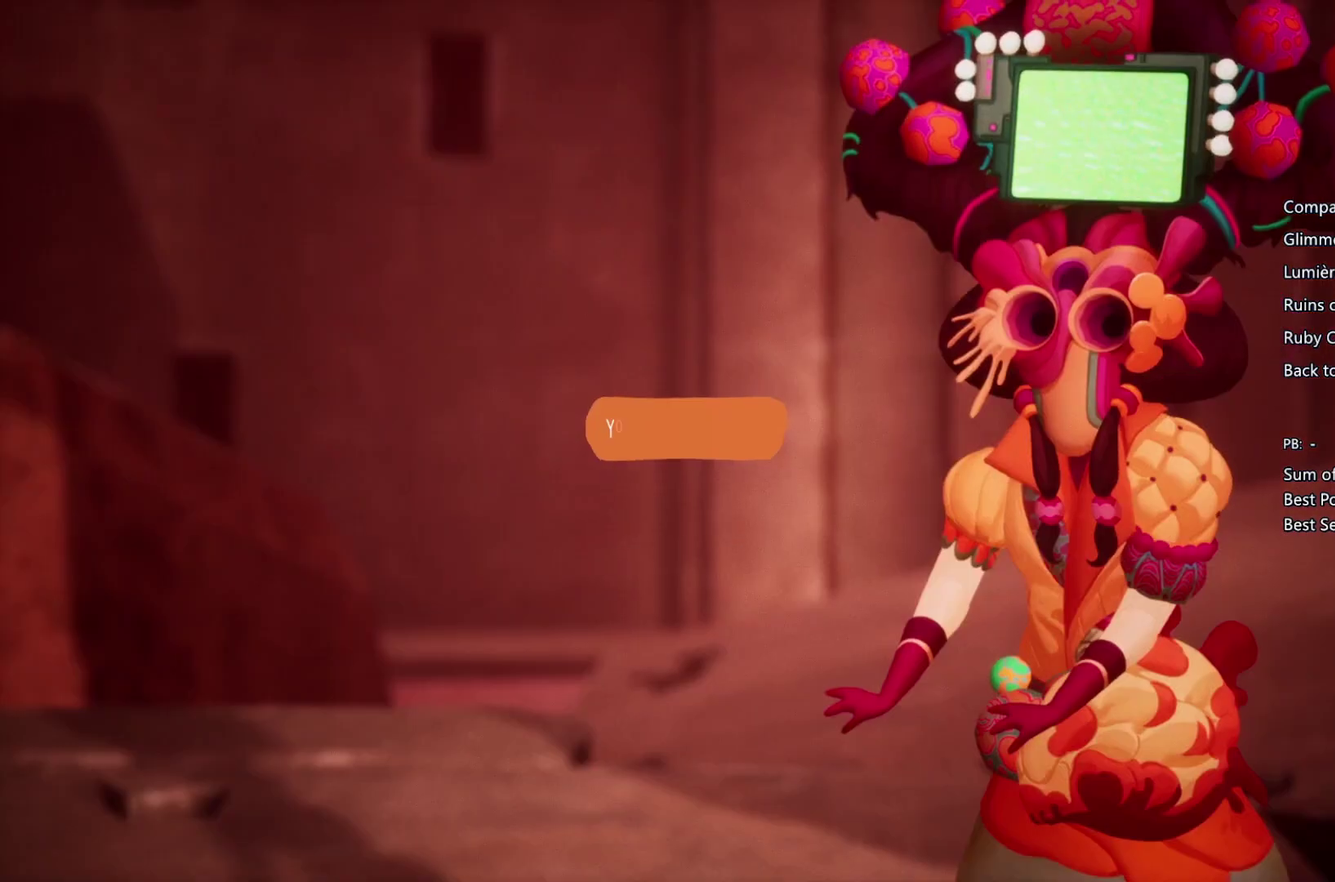
{"buttons": ["CROSS"], "left_stick": "right", "right_stick": "center", "events": [[33, "CIRCLE", "down"], [33, "CROSS", "up"], [100, "CIRCLE", "up"], [100, "CROSS", "down"], [200, "CIRCLE", "down"], [200, "CROSS", "up"], [300, "CIRCLE", "up"], [300, "CROSS", "down"], [367, "CIRCLE", "down"], [367, "CROSS", "up"], [467, "CIRCLE", "up"], [467, "CROSS", "down"]]}
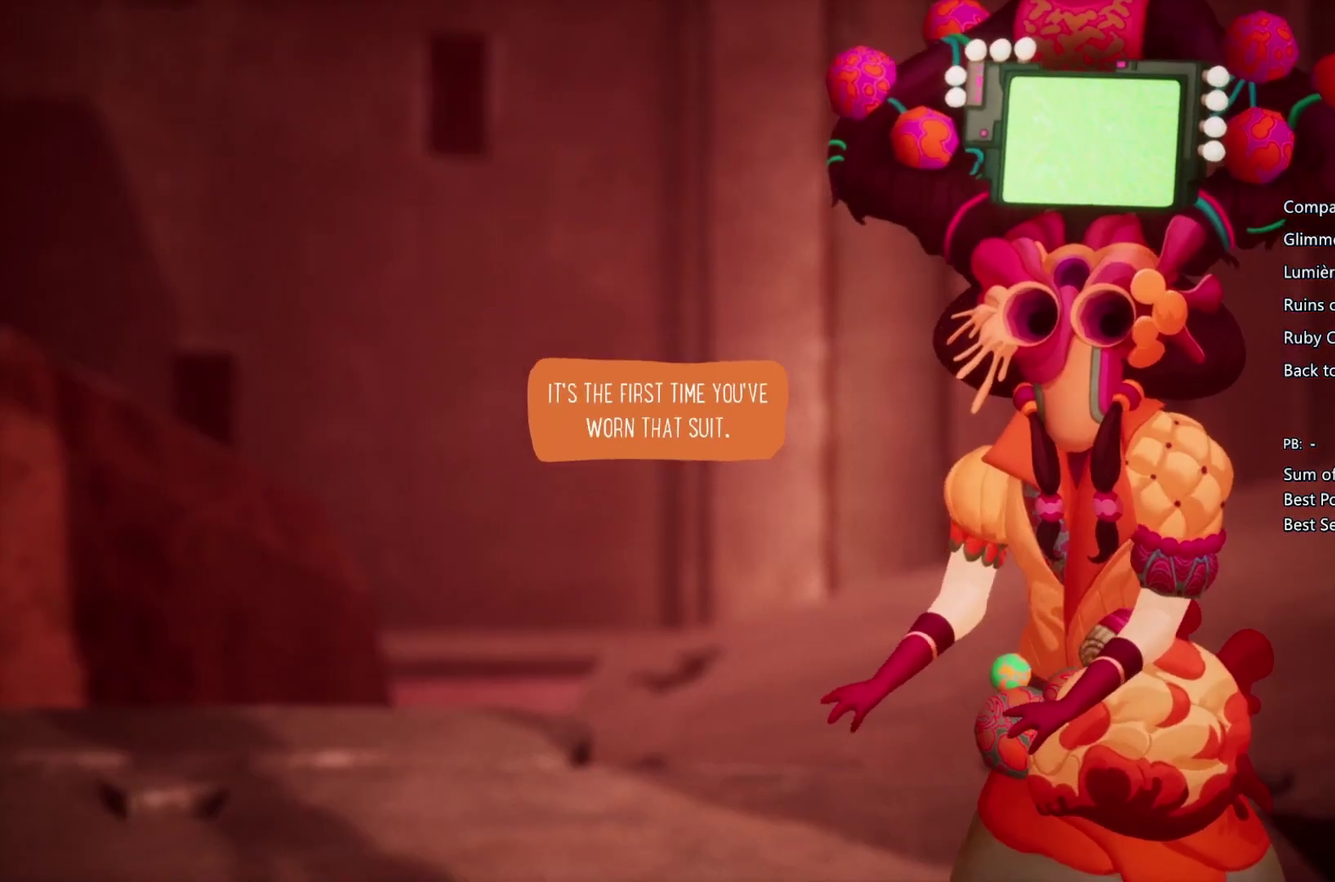
{"buttons": ["CIRCLE"], "left_stick": "right", "right_stick": "center", "events": [[67, "CIRCLE", "down"], [67, "CROSS", "up"], [133, "CIRCLE", "up"], [133, "CROSS", "down"], [233, "CIRCLE", "down"], [233, "CROSS", "up"], [367, "CIRCLE", "up"], [367, "CROSS", "down"], [467, "CIRCLE", "down"], [467, "CROSS", "up"]]}
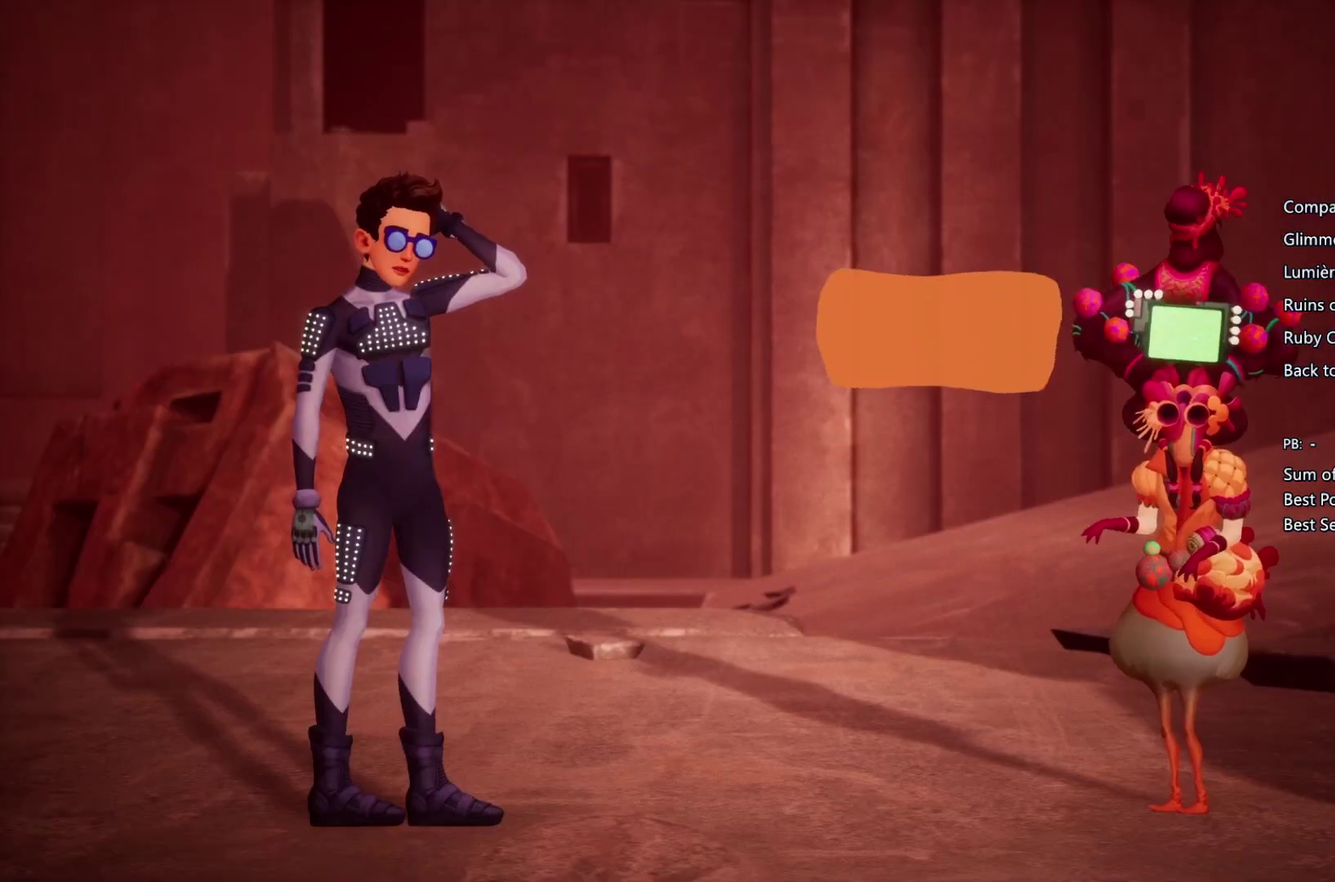
{"buttons": ["CIRCLE"], "left_stick": "right", "right_stick": "center", "events": [[33, "CIRCLE", "up"], [33, "CROSS", "down"], [100, "CIRCLE", "down"], [133, "CROSS", "up"], [233, "CIRCLE", "up"], [233, "CROSS", "down"], [300, "CIRCLE", "down"], [300, "CROSS", "up"], [367, "CIRCLE", "up"], [367, "CROSS", "down"], [500, "CIRCLE", "down"], [500, "CROSS", "up"]]}
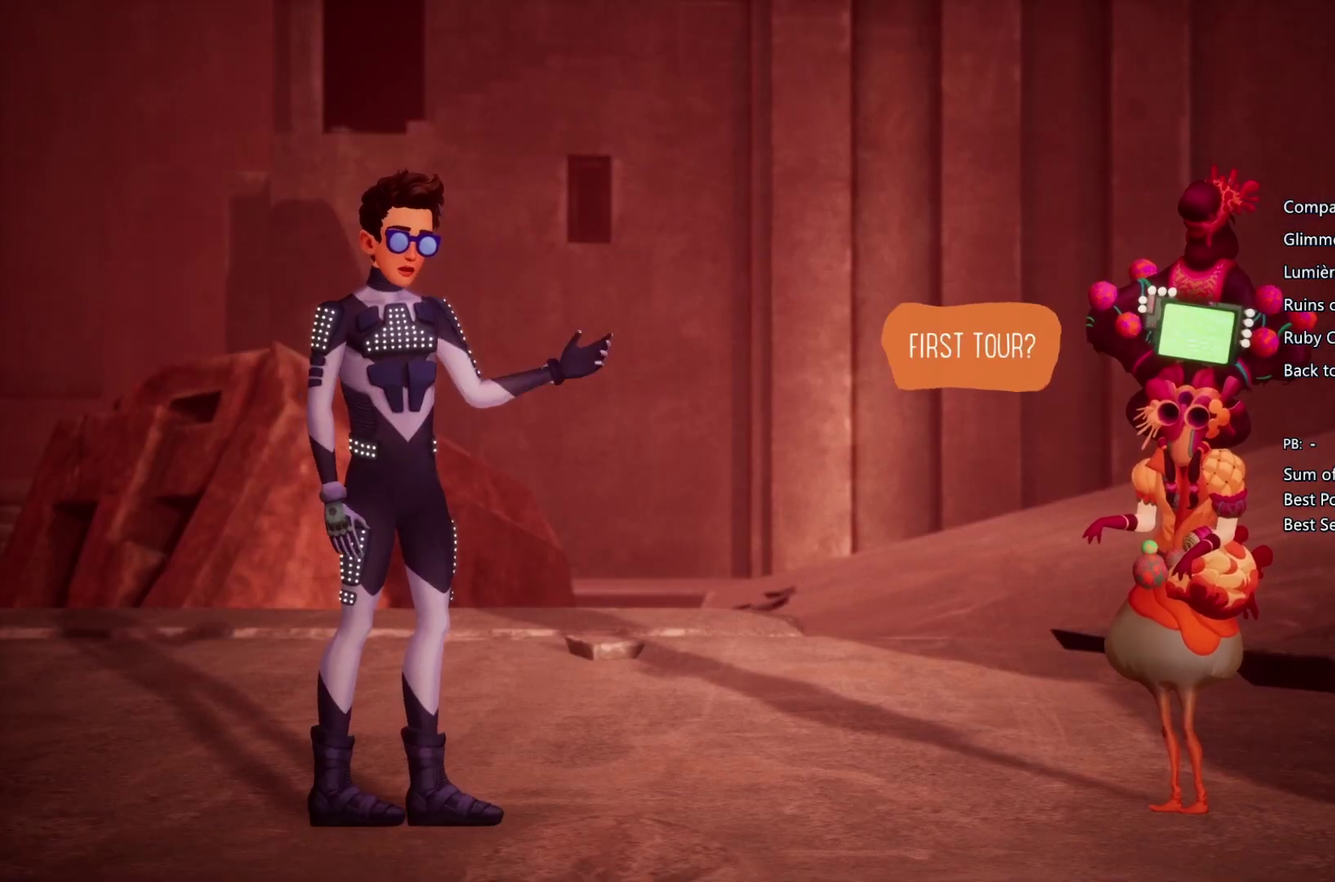
{"buttons": ["CROSS"], "left_stick": "right", "right_stick": "center", "events": [[67, "CIRCLE", "up"], [67, "CROSS", "down"], [133, "CIRCLE", "down"], [167, "CROSS", "up"], [267, "CIRCLE", "up"], [267, "CROSS", "down"], [333, "CIRCLE", "down"], [333, "CROSS", "up"], [433, "CIRCLE", "up"], [433, "CROSS", "down"]]}
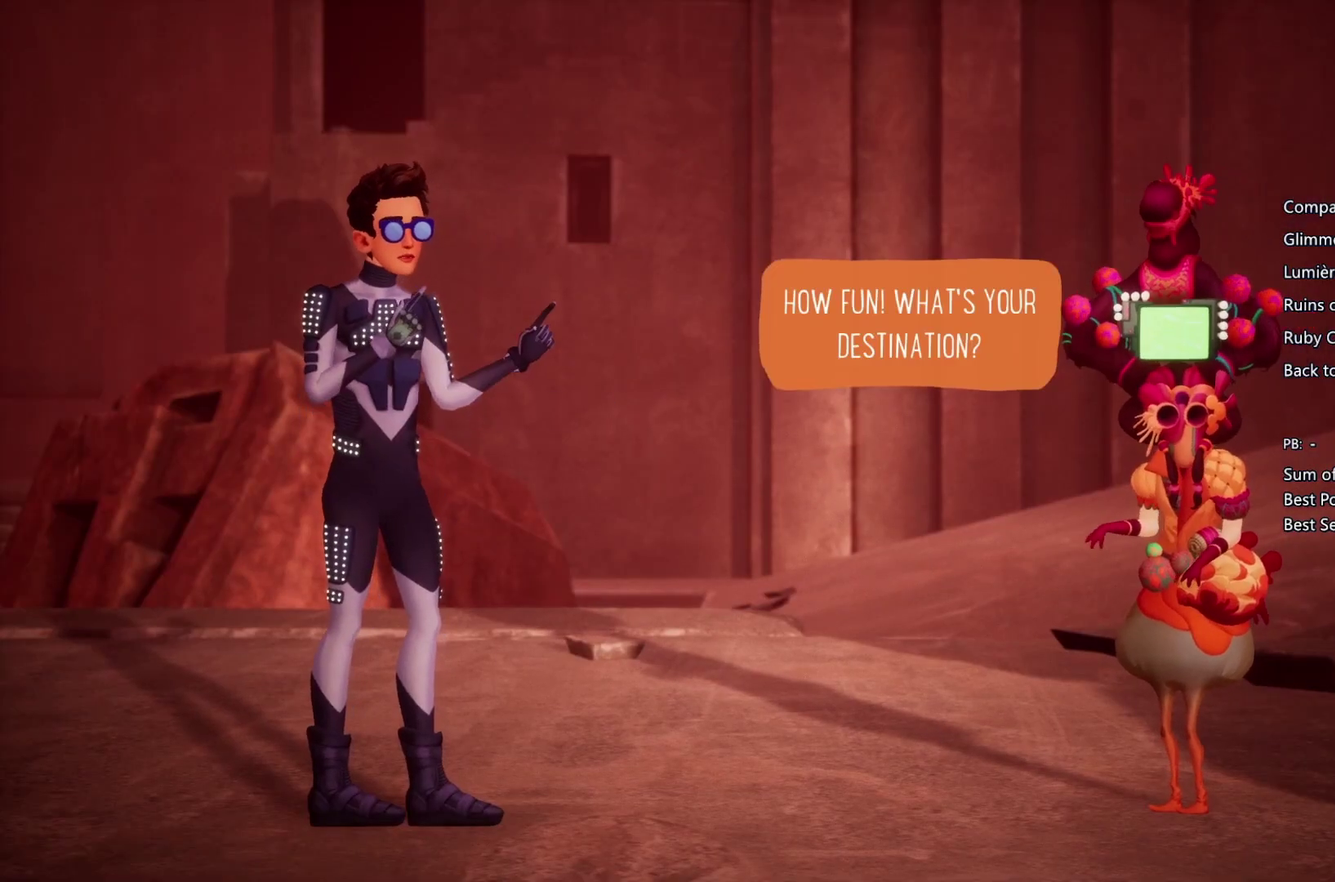
{"buttons": ["CROSS"], "left_stick": "right", "right_stick": "center", "events": [[67, "CROSS", "up"], [200, "CIRCLE", "down"], [300, "CIRCLE", "up"], [300, "CROSS", "down"], [367, "CIRCLE", "down"], [433, "CROSS", "up"], [467, "CIRCLE", "up"], [500, "CROSS", "down"]]}
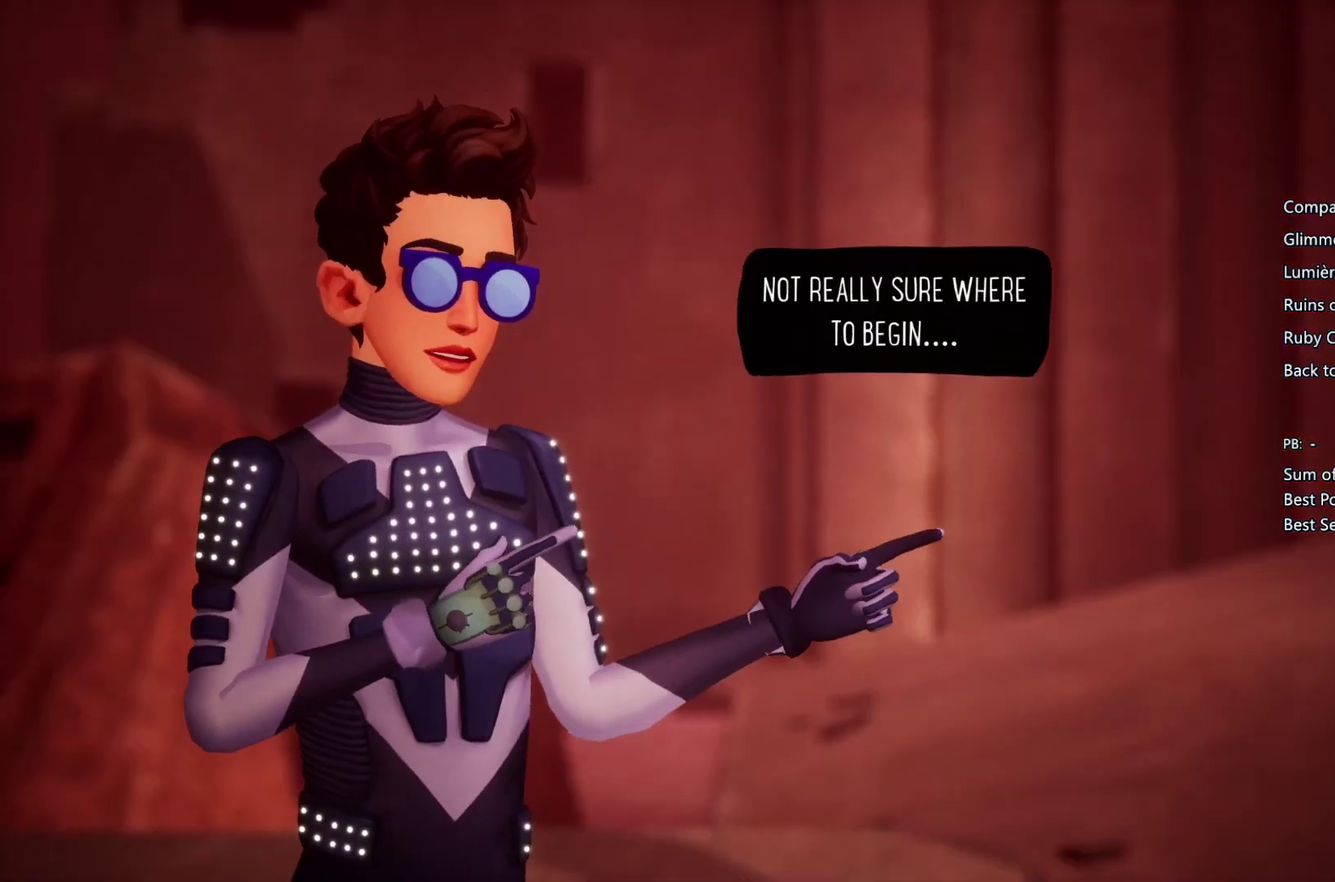
{"buttons": ["CROSS", "CIRCLE"], "left_stick": "right", "right_stick": "center", "events": [[67, "CIRCLE", "down"], [67, "CROSS", "up"], [333, "CIRCLE", "up"], [333, "CROSS", "down"], [467, "CIRCLE", "down"]]}
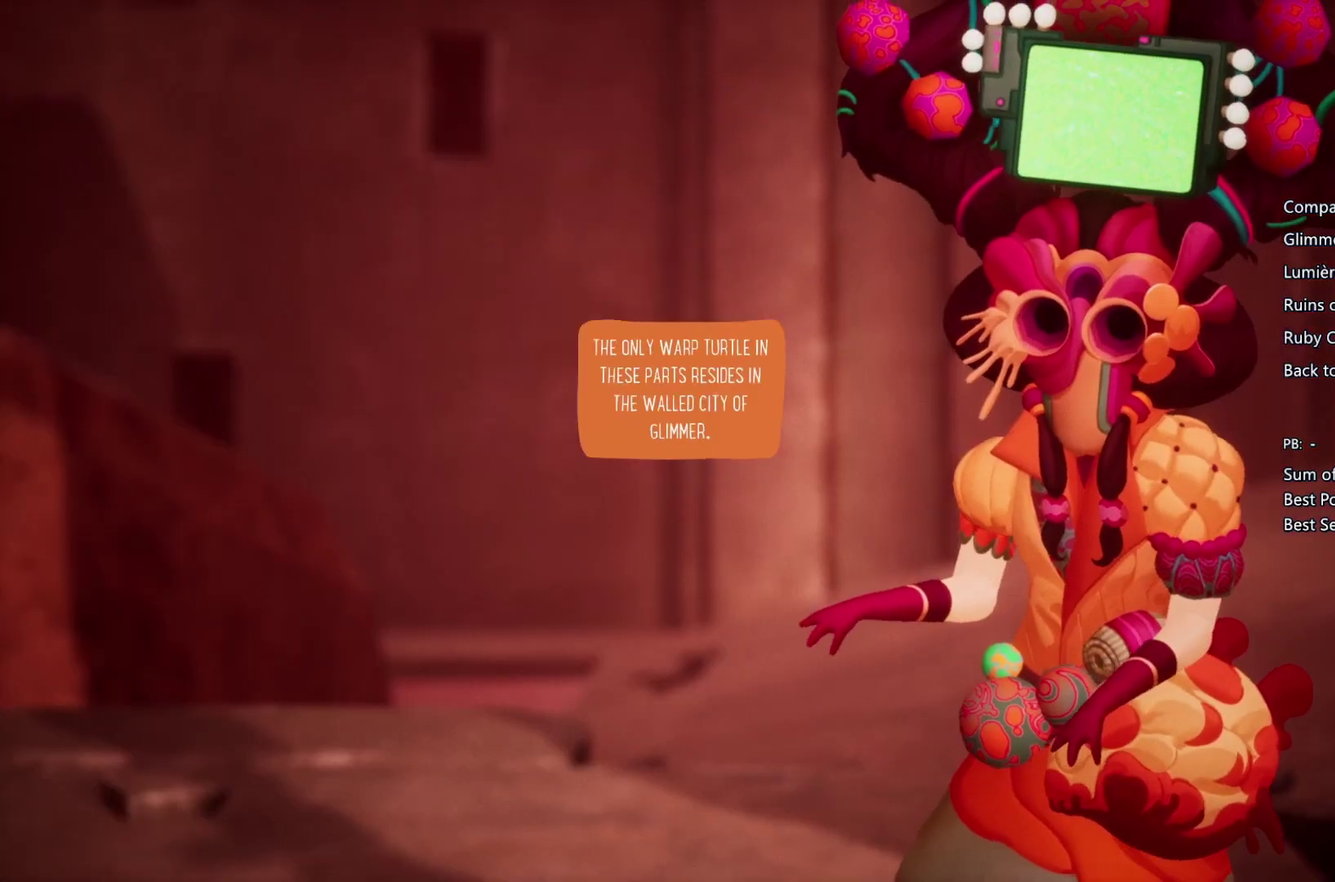
{"buttons": ["CIRCLE"], "left_stick": "right", "right_stick": "center", "events": [[33, "CIRCLE", "up"], [100, "CIRCLE", "down"], [100, "CROSS", "up"], [233, "CROSS", "down"], [300, "CROSS", "up"], [400, "CIRCLE", "up"], [400, "CROSS", "down"], [500, "CIRCLE", "down"], [500, "CROSS", "up"]]}
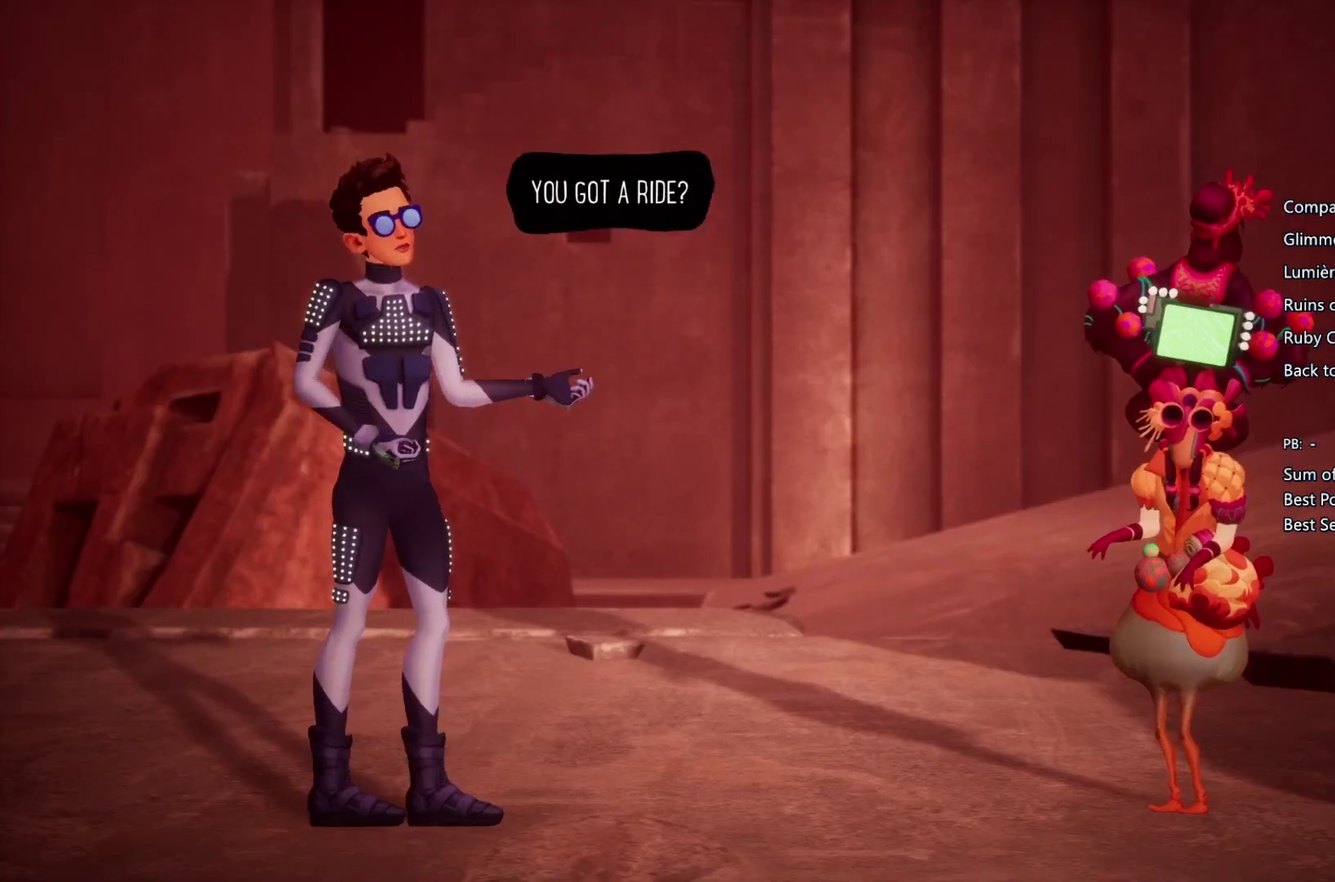
{"buttons": ["CIRCLE"], "left_stick": "right", "right_stick": "center", "events": [[67, "CIRCLE", "up"], [67, "CROSS", "down"], [167, "CIRCLE", "down"], [167, "CROSS", "up"], [267, "CROSS", "down"], [333, "CROSS", "up"], [433, "CIRCLE", "up"], [433, "CROSS", "down"], [500, "CIRCLE", "down"], [500, "CROSS", "up"]]}
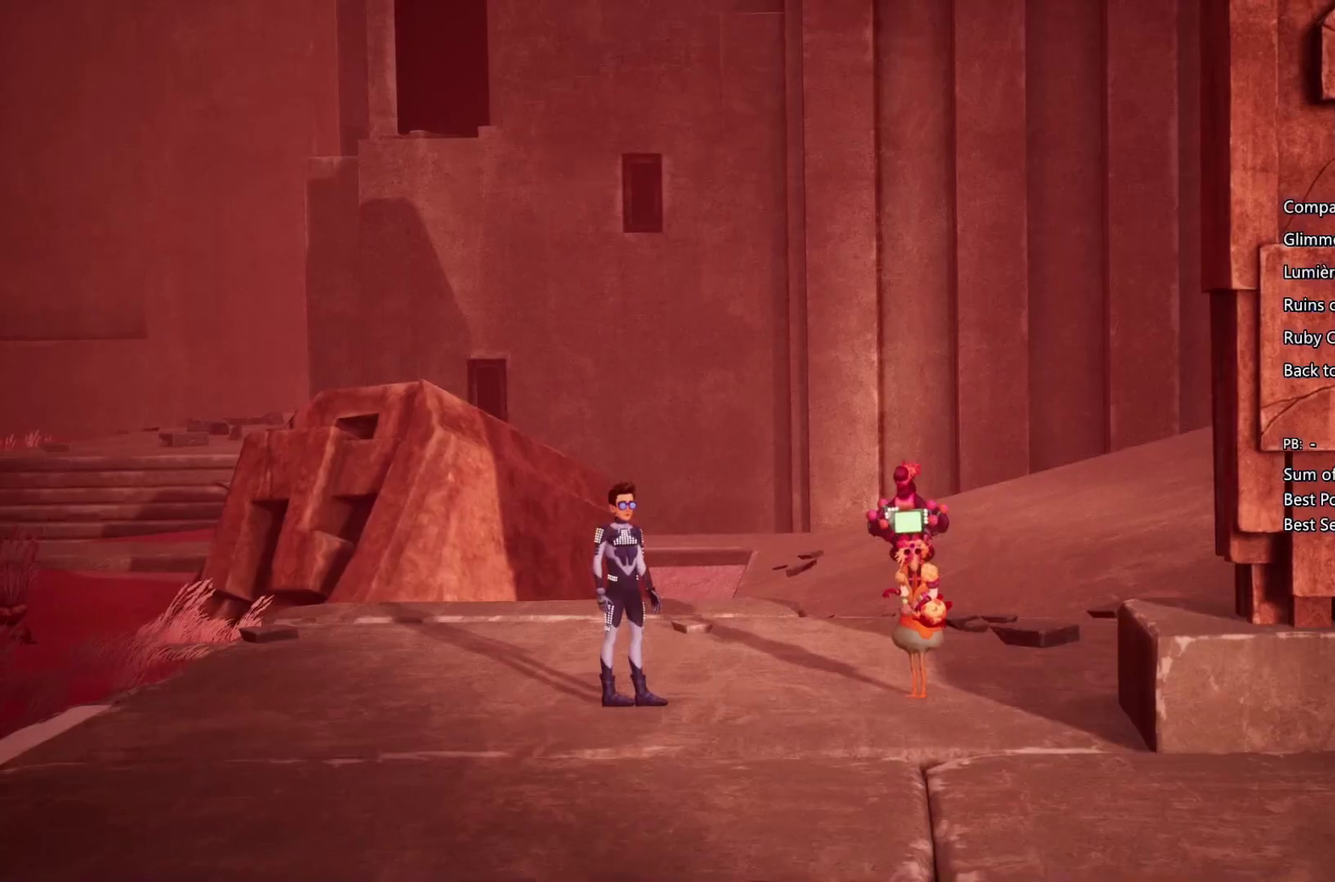
{"buttons": ["CROSS"], "left_stick": "right", "right_stick": "center", "events": [[333, "CIRCLE", "up"], [333, "CROSS", "down"]]}
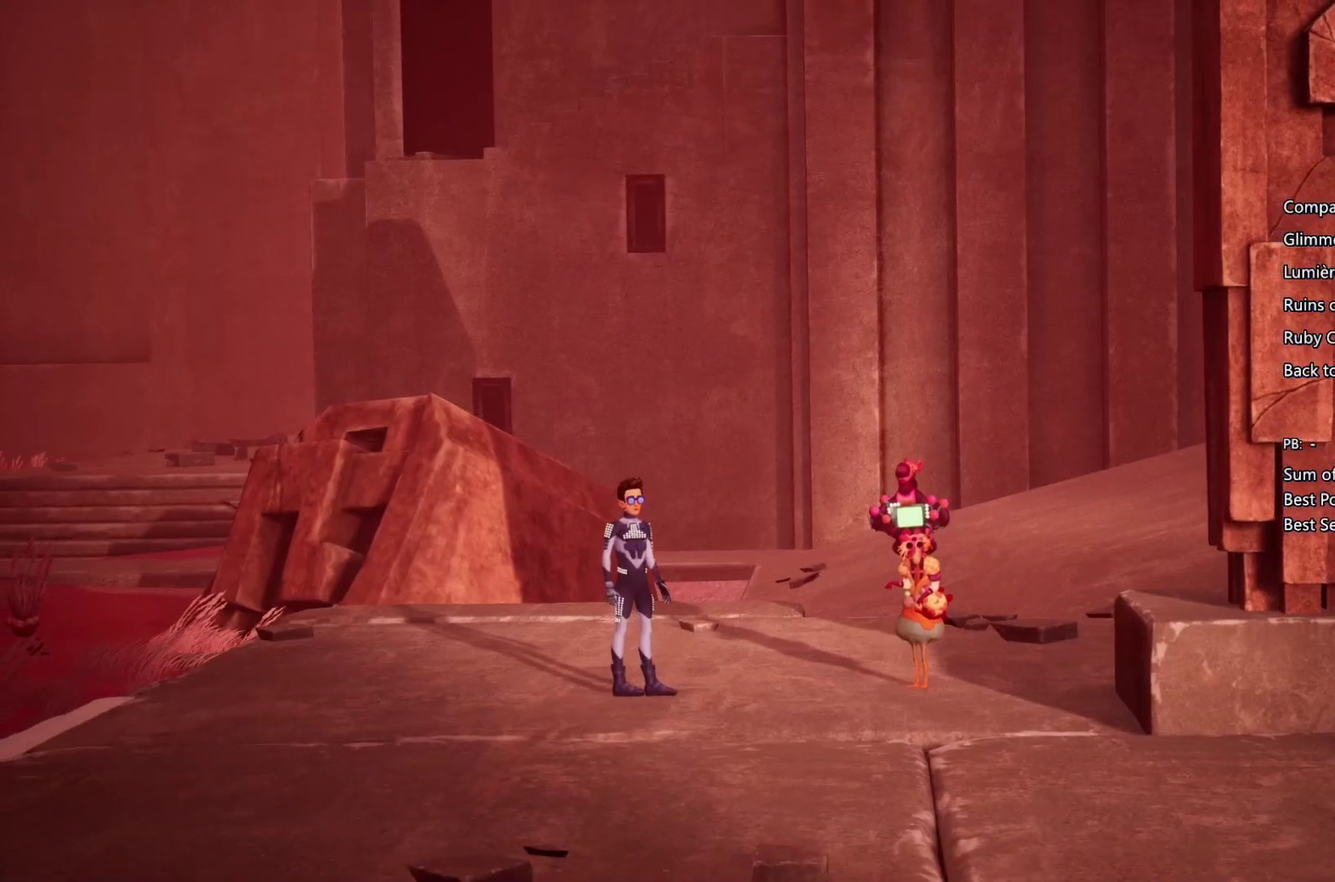
{"buttons": [], "left_stick": "right", "right_stick": "center", "events": [[100, "CIRCLE", "down"], [100, "CROSS", "up"], [233, "CIRCLE", "up"]]}
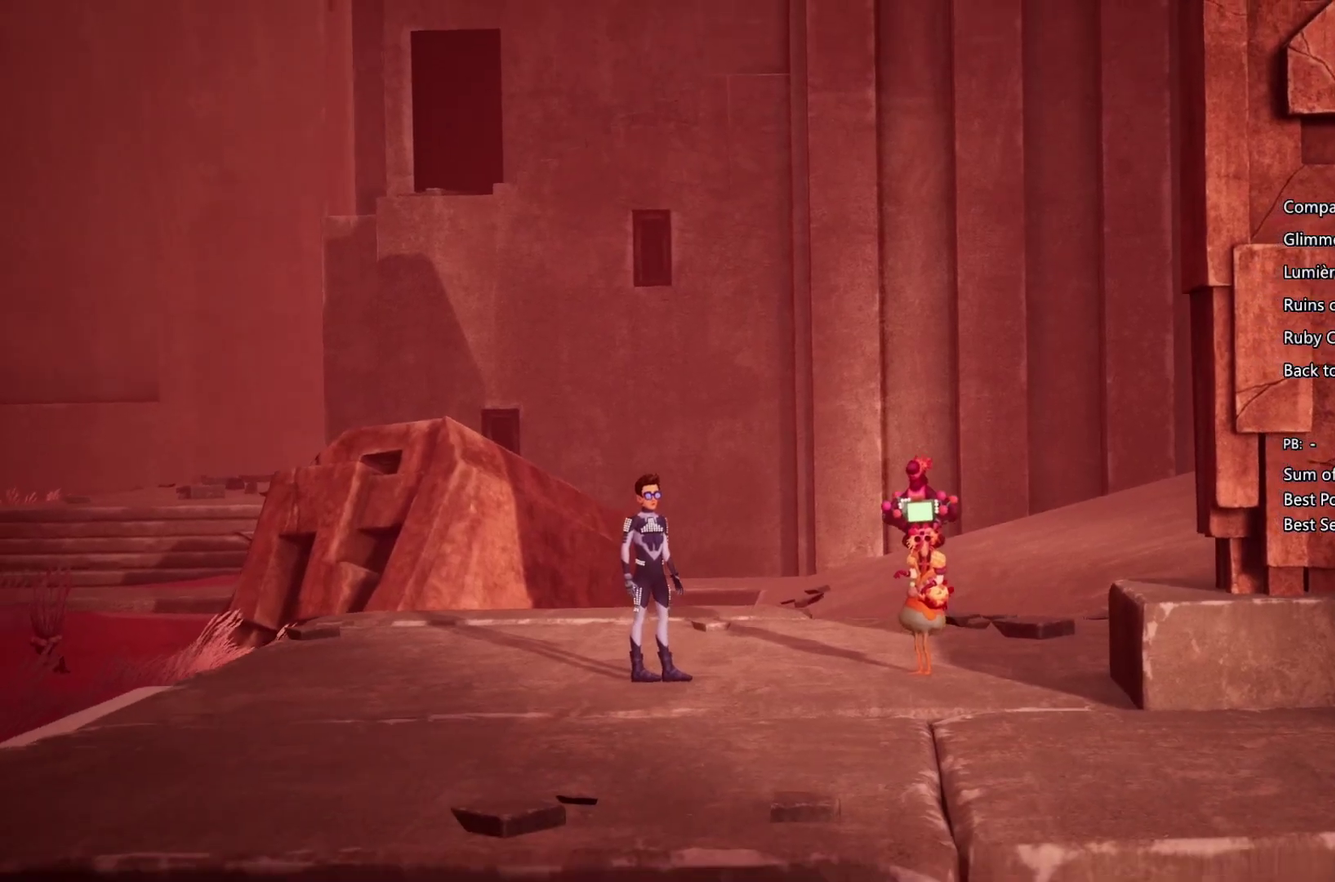
{"buttons": [], "left_stick": "center", "right_stick": "center", "events": [[200, "left_stick", "center"]]}
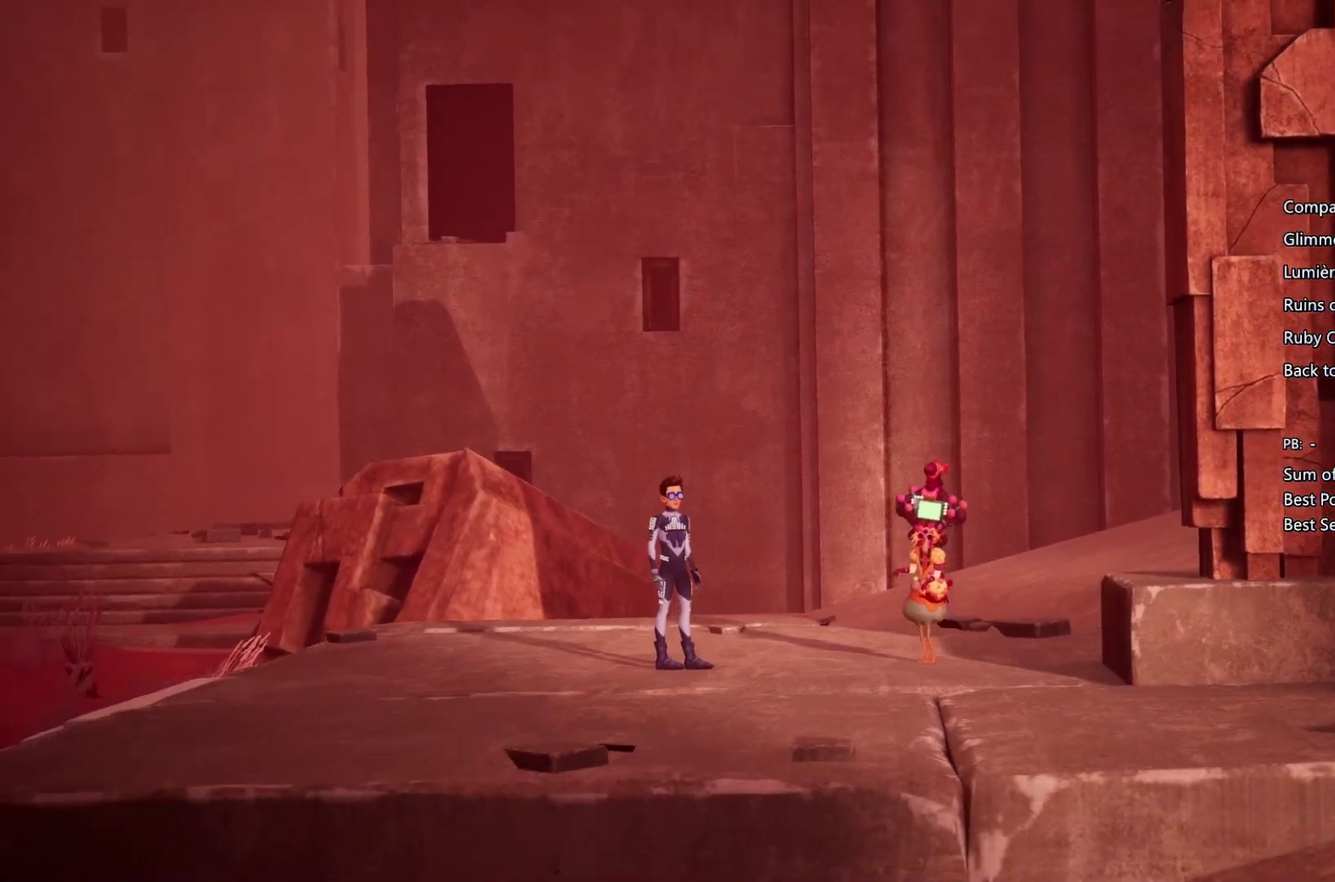
{"buttons": [], "left_stick": "center", "right_stick": "center", "events": []}
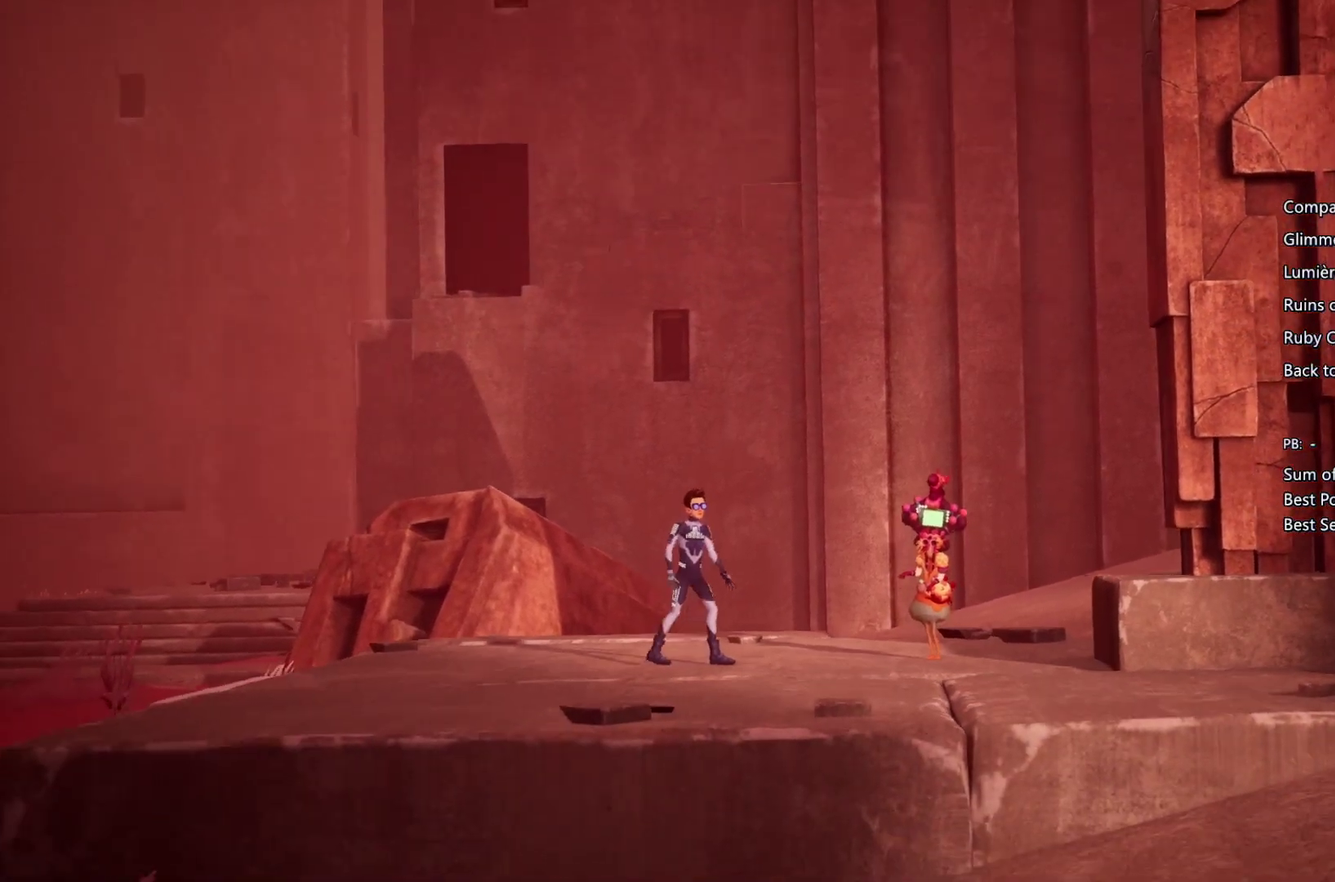
{"buttons": [], "left_stick": "center", "right_stick": "center", "events": []}
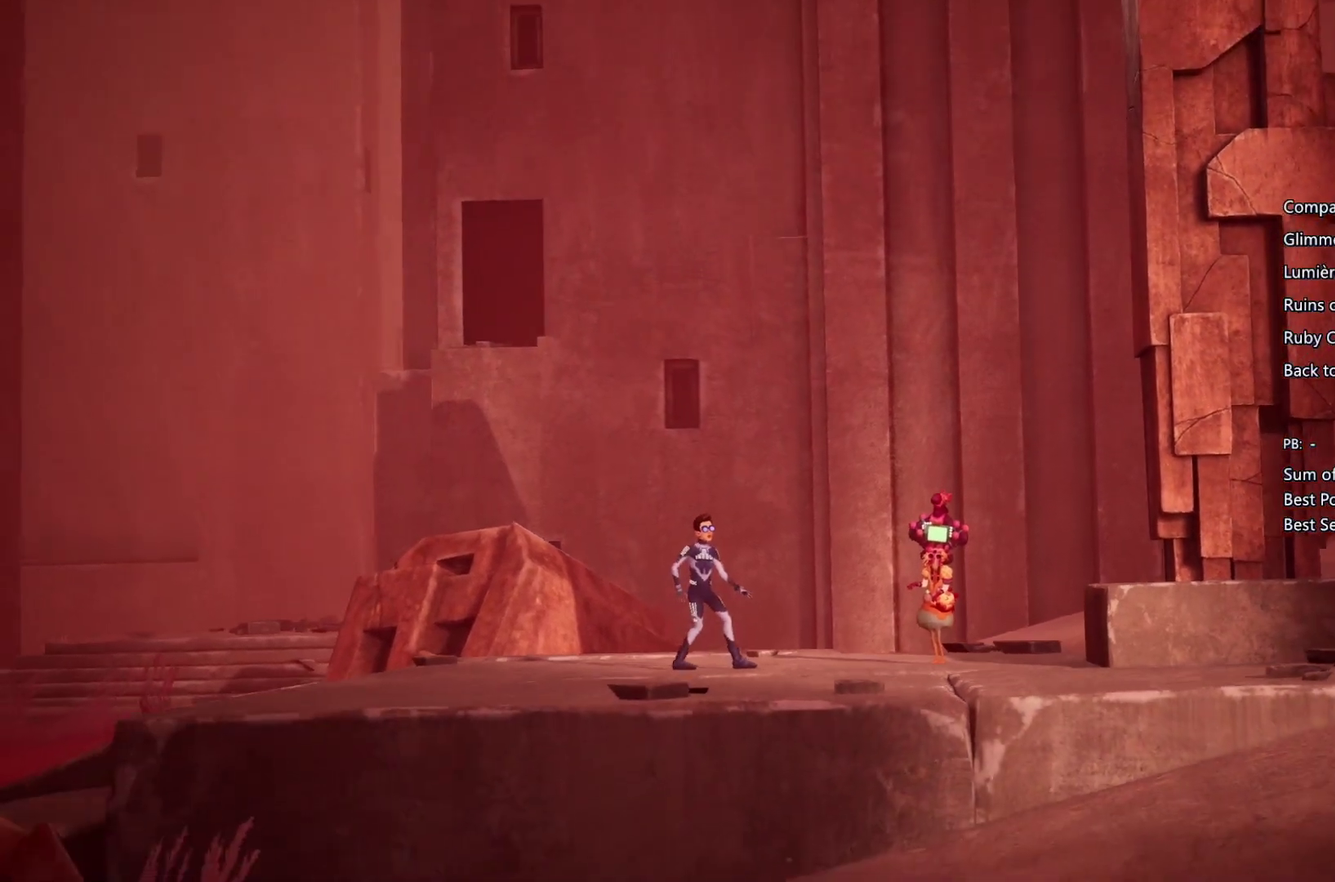
{"buttons": [], "left_stick": "center", "right_stick": "center", "events": []}
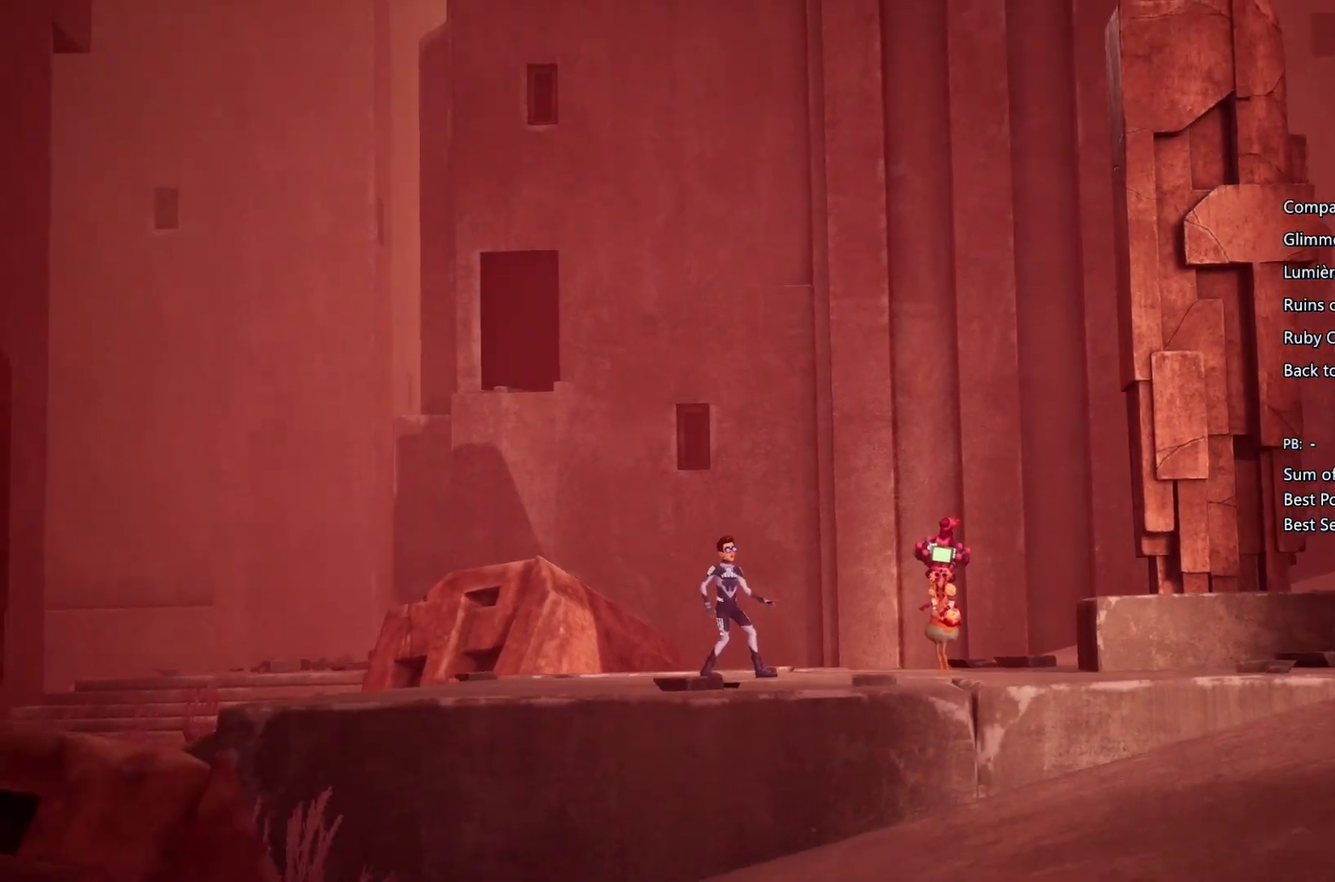
{"buttons": [], "left_stick": "center", "right_stick": "center", "events": []}
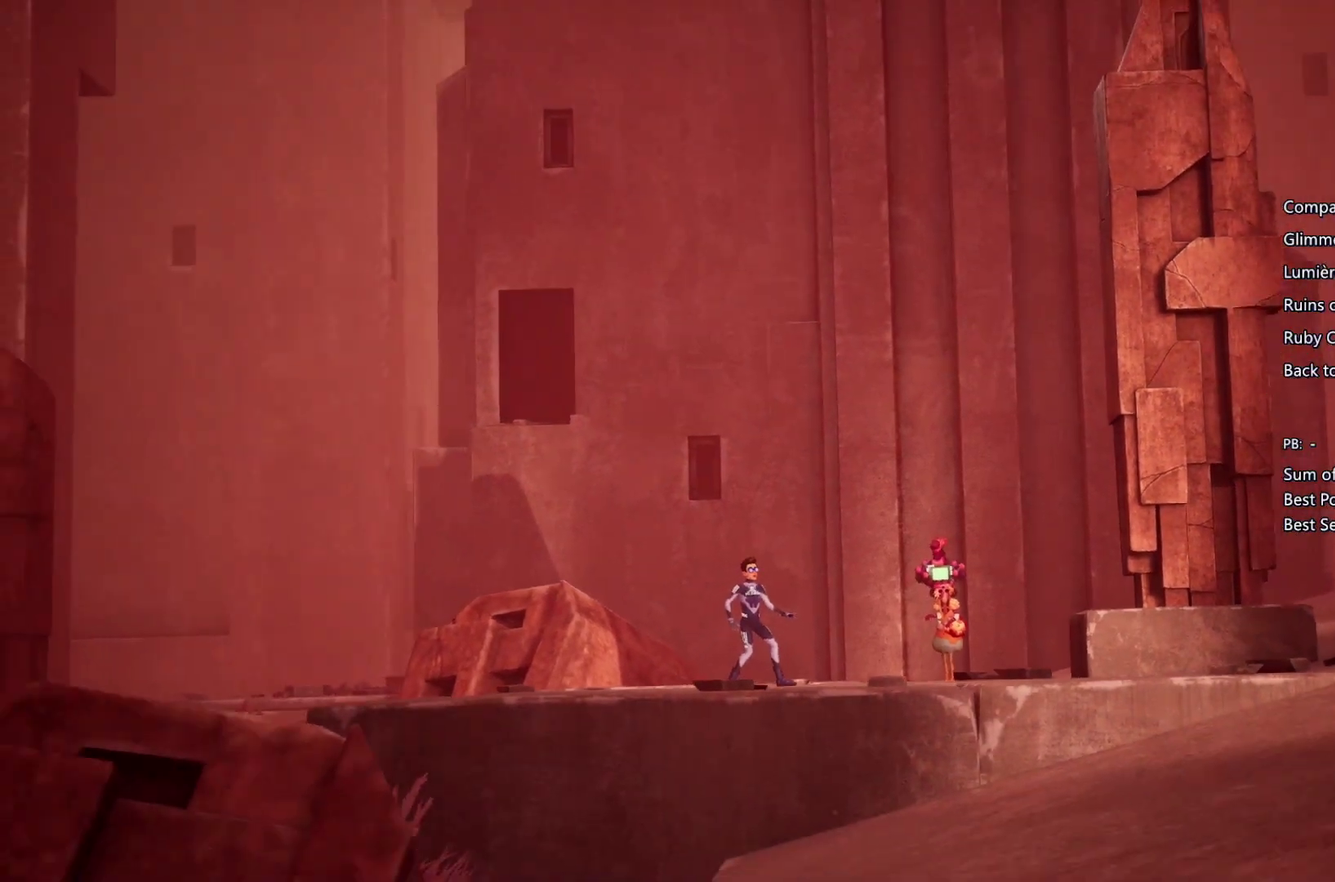
{"buttons": [], "left_stick": "center", "right_stick": "center", "events": []}
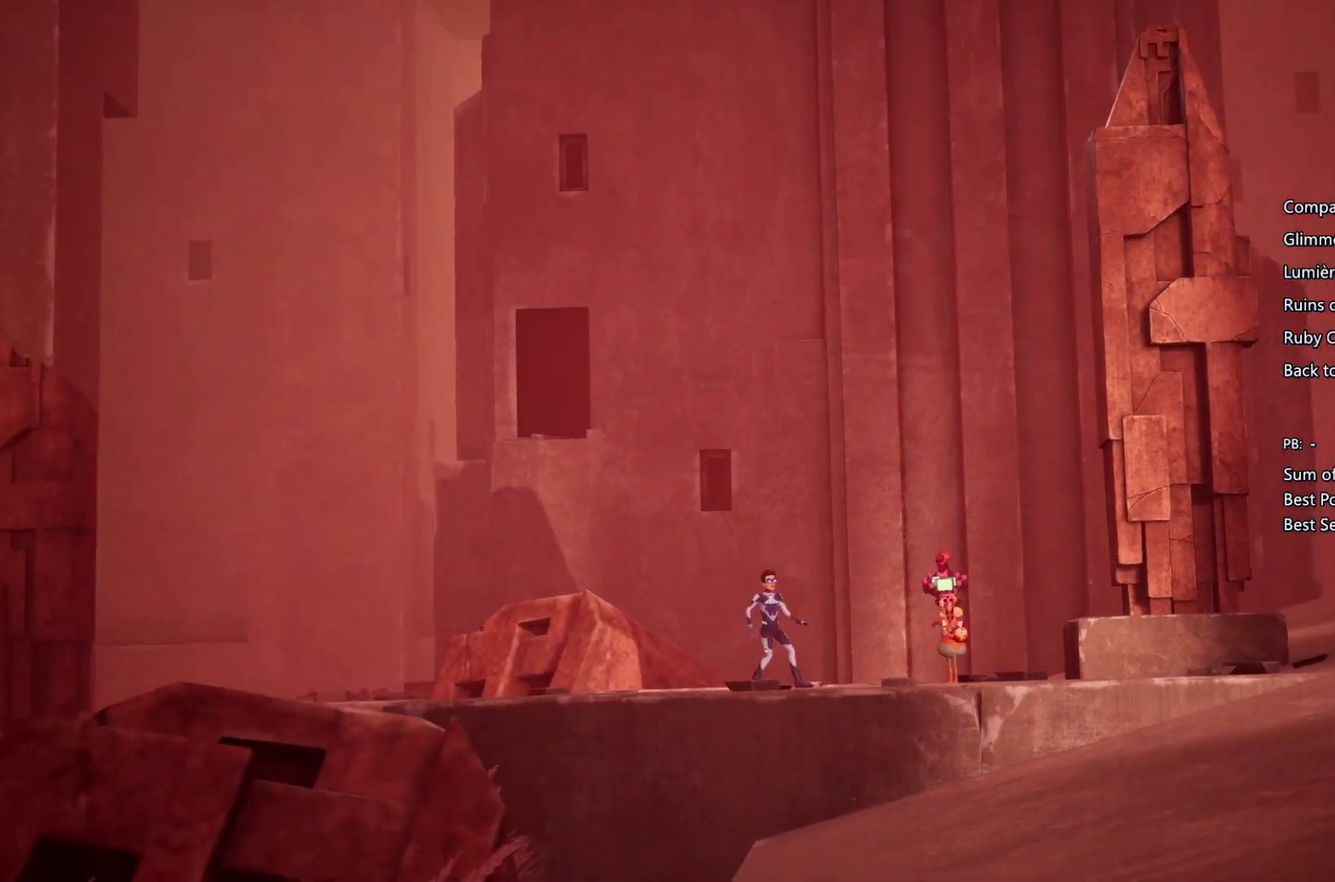
{"buttons": [], "left_stick": "center", "right_stick": "center", "events": []}